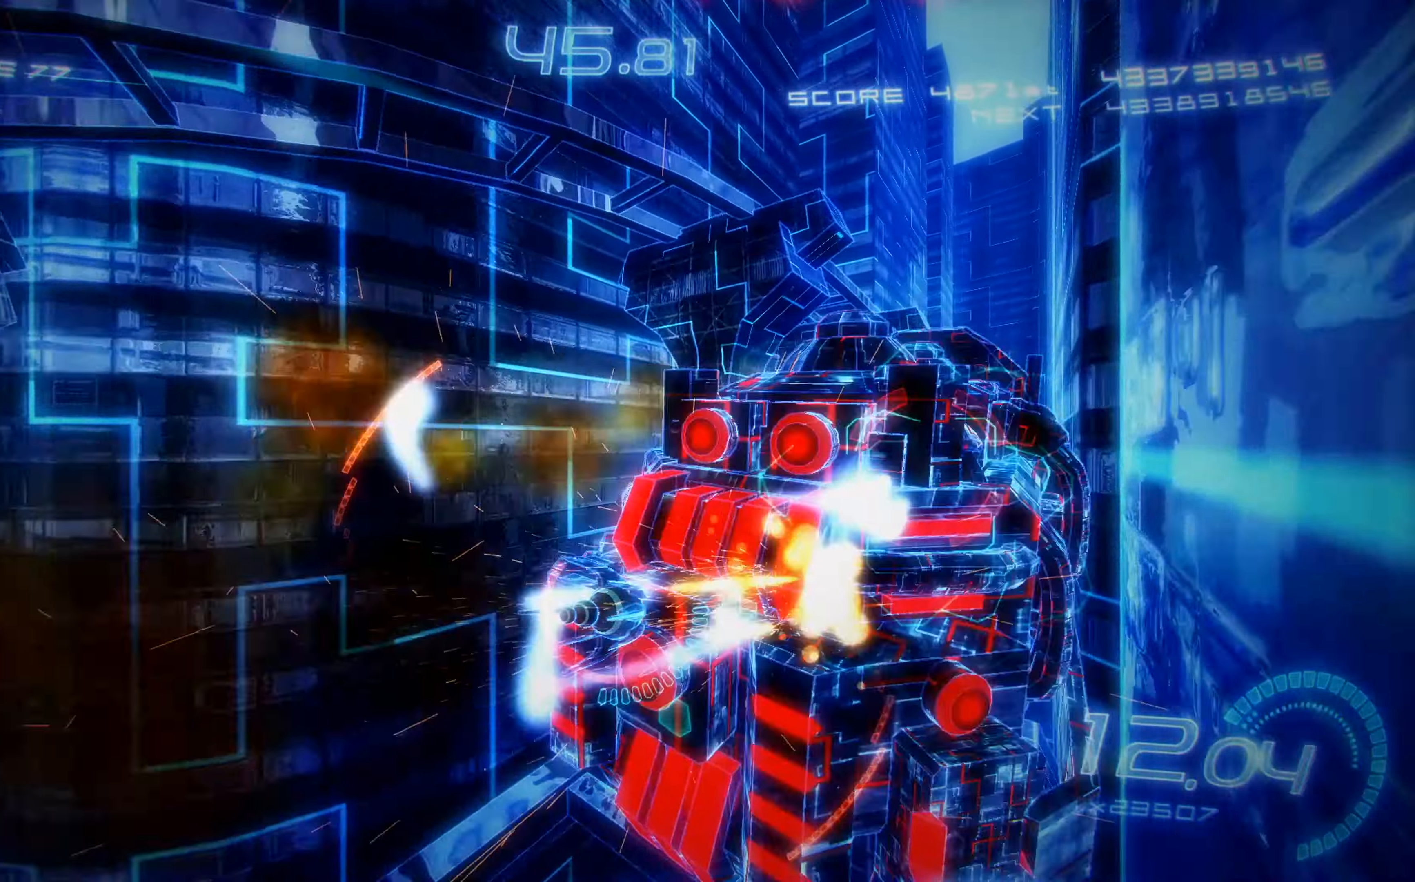
Gameplay with a controller (Xbox layout); each line is a JSON object with the inputs held at the frame after it. "events" lists button and stick changes between this image and that frame as [ms after this image, input, new state], when the widget could be followed in between. Not read: right_stick.
{"buttons": ["A", "X", "DPAD_LEFT"], "left_stick": "center", "events": [[83, "A", "down"], [400, "DPAD_DOWN", "down"], [433, "DPAD_LEFT", "down"], [483, "DPAD_DOWN", "up"]]}
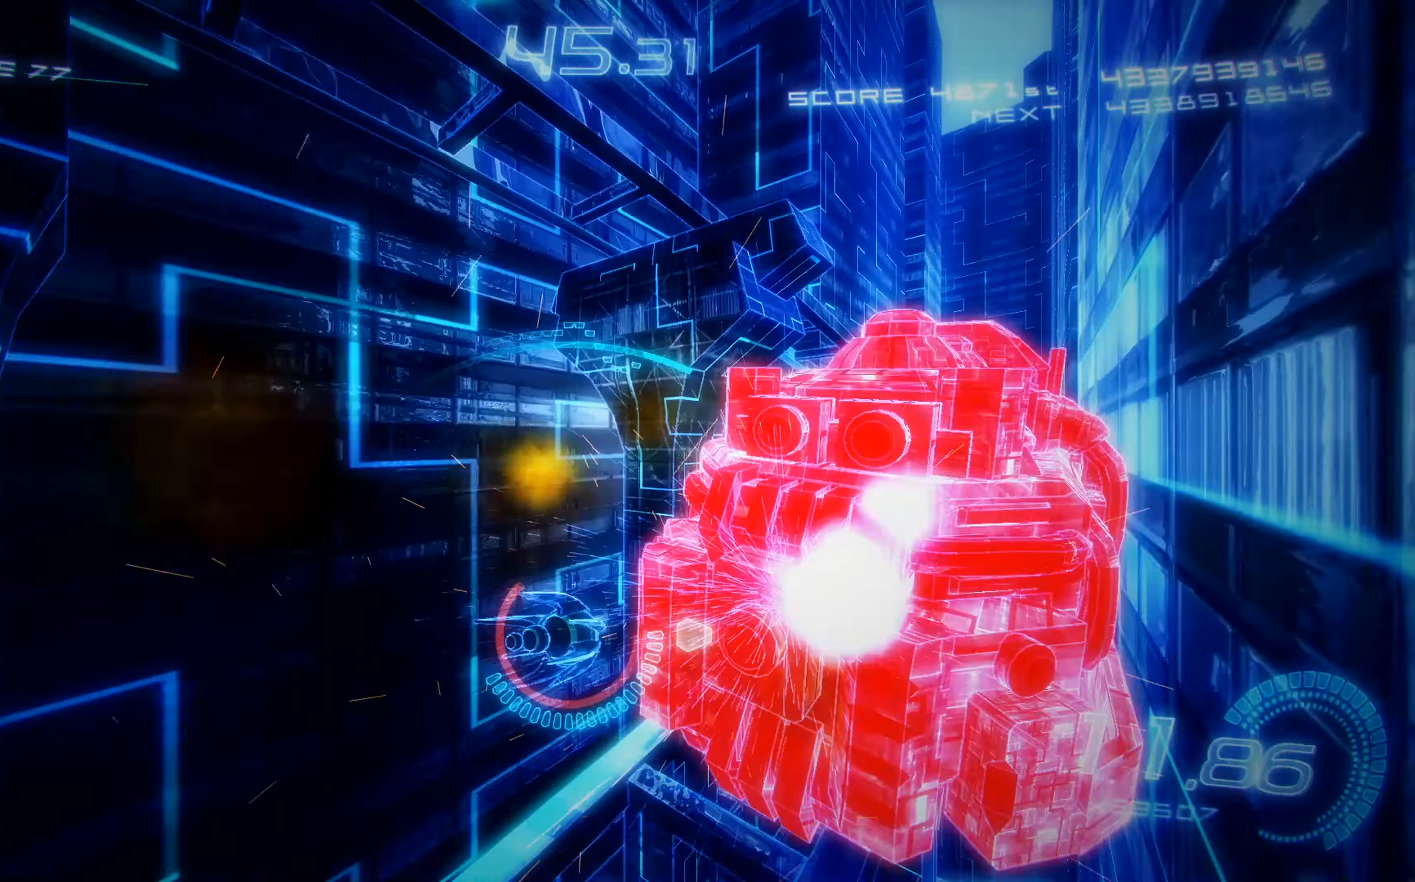
{"buttons": ["A", "X"], "left_stick": "center", "events": [[33, "DPAD_LEFT", "up"], [150, "DPAD_LEFT", "down"], [250, "DPAD_LEFT", "up"]]}
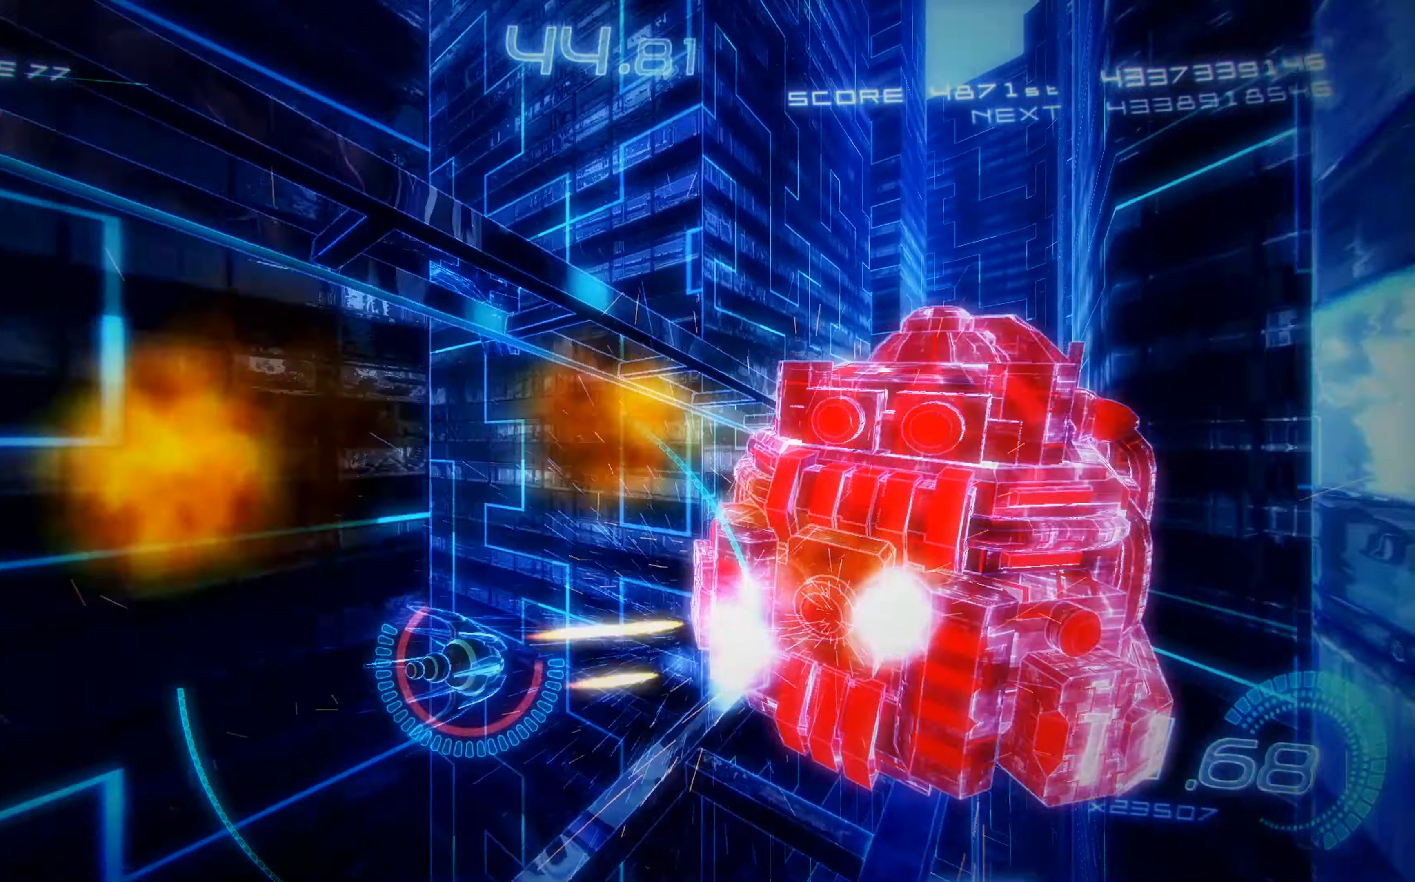
{"buttons": ["A", "X"], "left_stick": "center", "events": []}
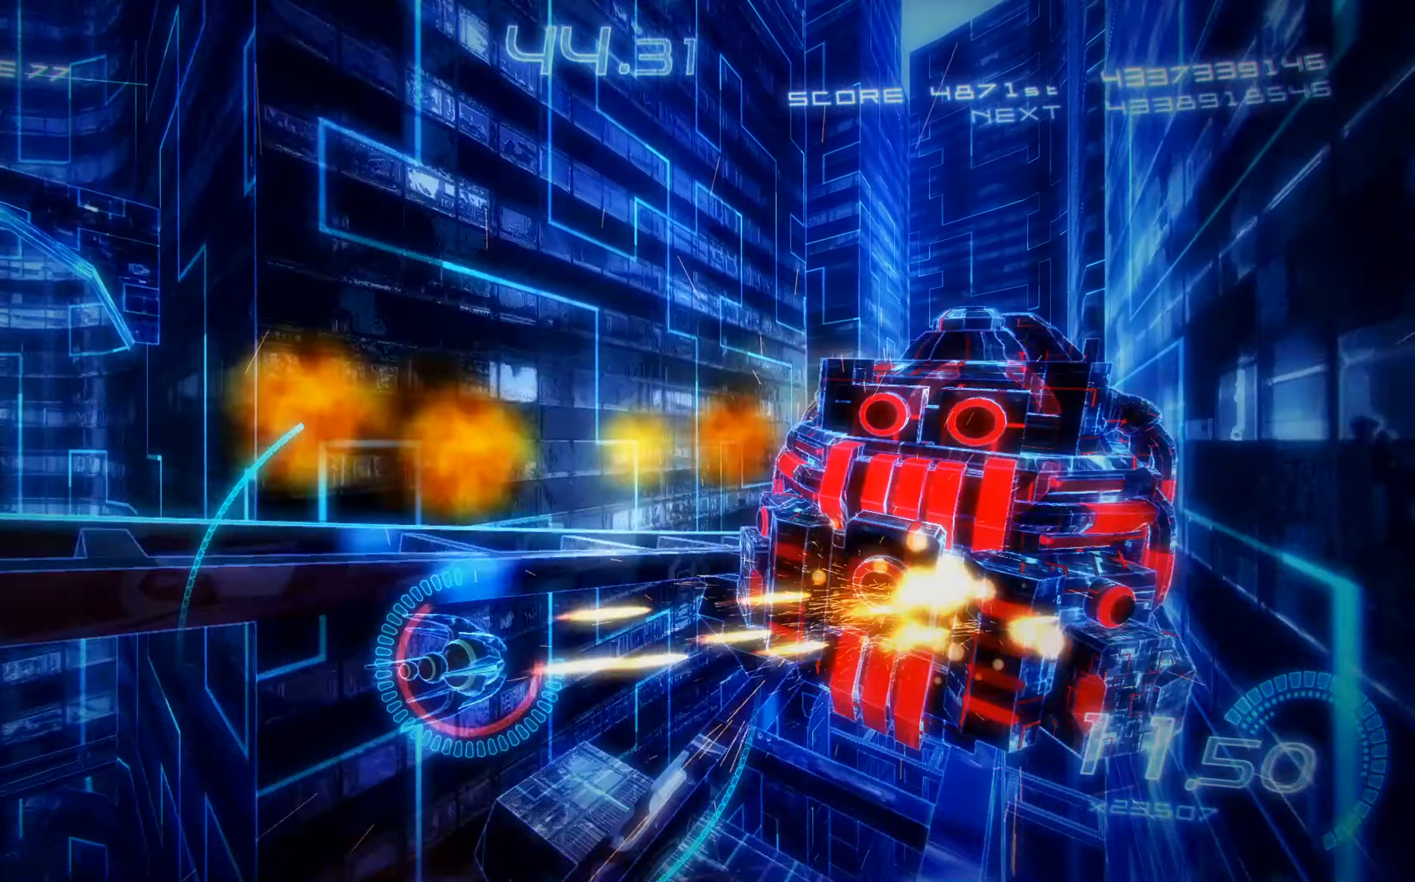
{"buttons": ["A", "X"], "left_stick": "center", "events": []}
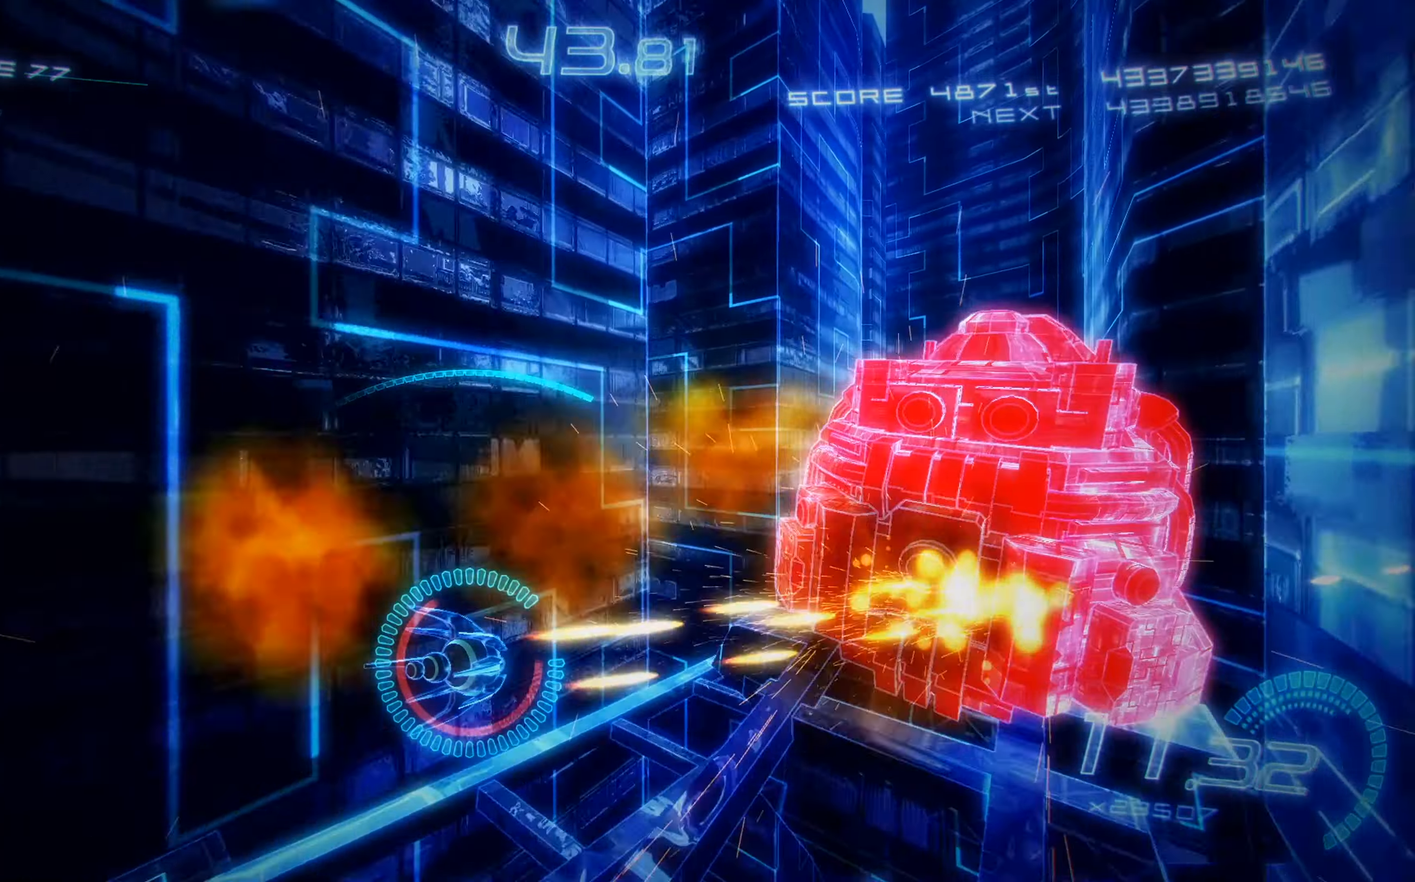
{"buttons": ["A", "X"], "left_stick": "center", "events": [[300, "DPAD_UP", "down"], [400, "DPAD_UP", "up"]]}
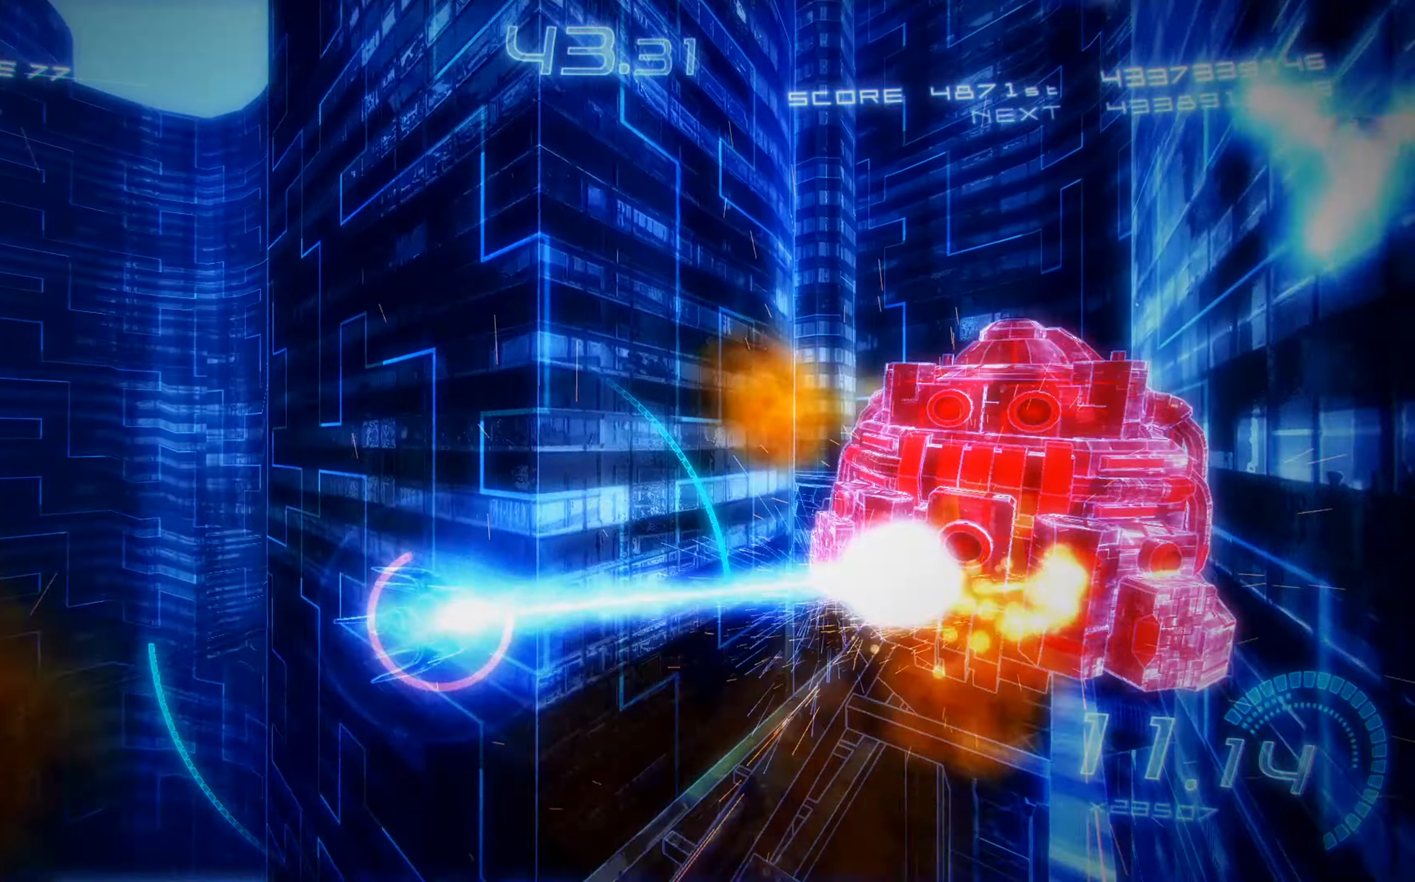
{"buttons": ["A", "X"], "left_stick": "center", "events": []}
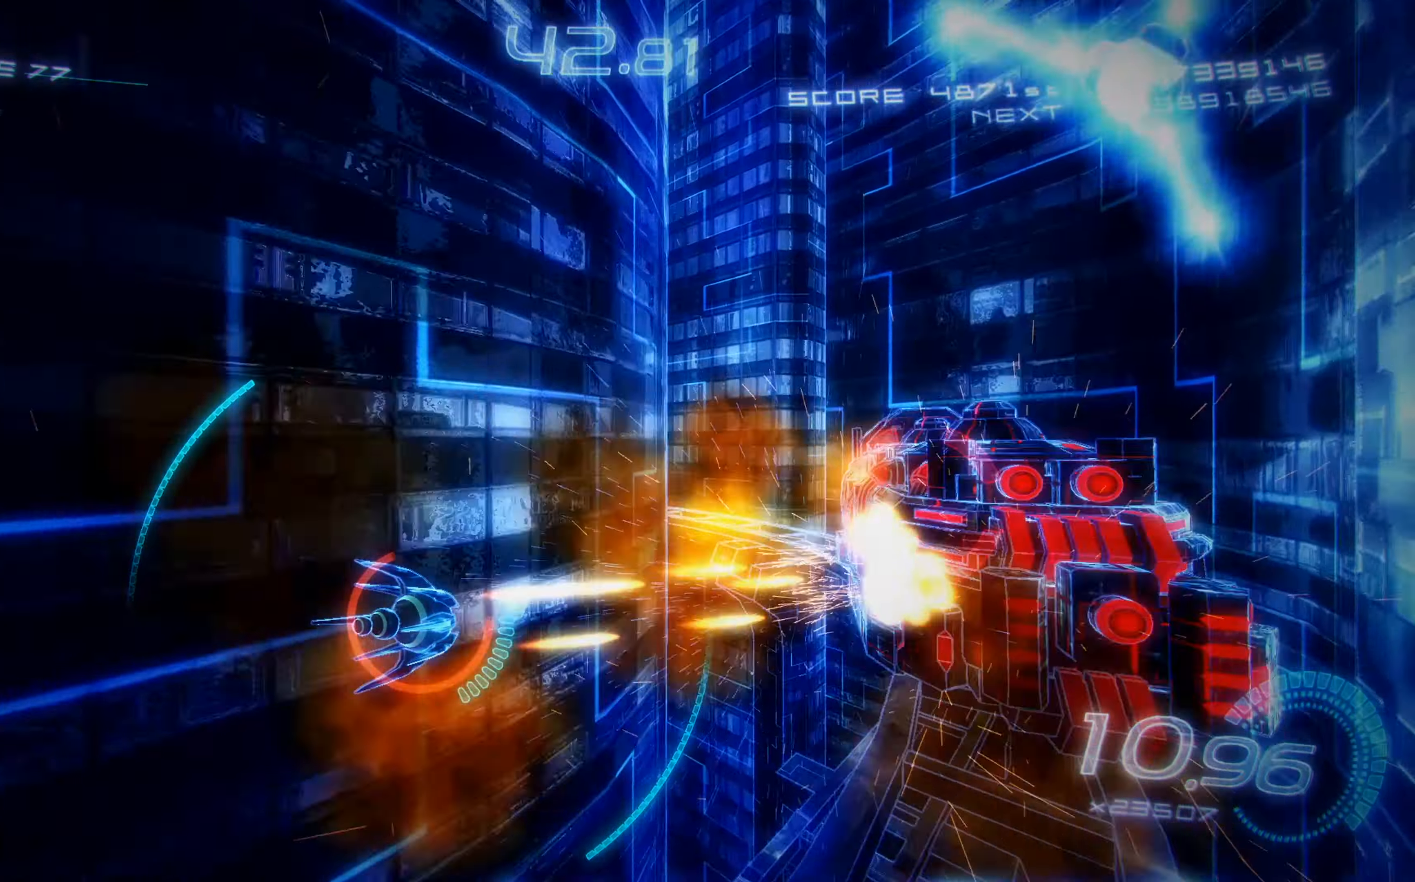
{"buttons": ["A", "X", "R2"], "left_stick": "center", "events": [[150, "DPAD_LEFT", "down"], [200, "DPAD_LEFT", "up"], [250, "DPAD_DOWN", "down"], [367, "DPAD_RIGHT", "down"], [417, "DPAD_DOWN", "up"], [417, "DPAD_RIGHT", "up"], [417, "R2", "down"]]}
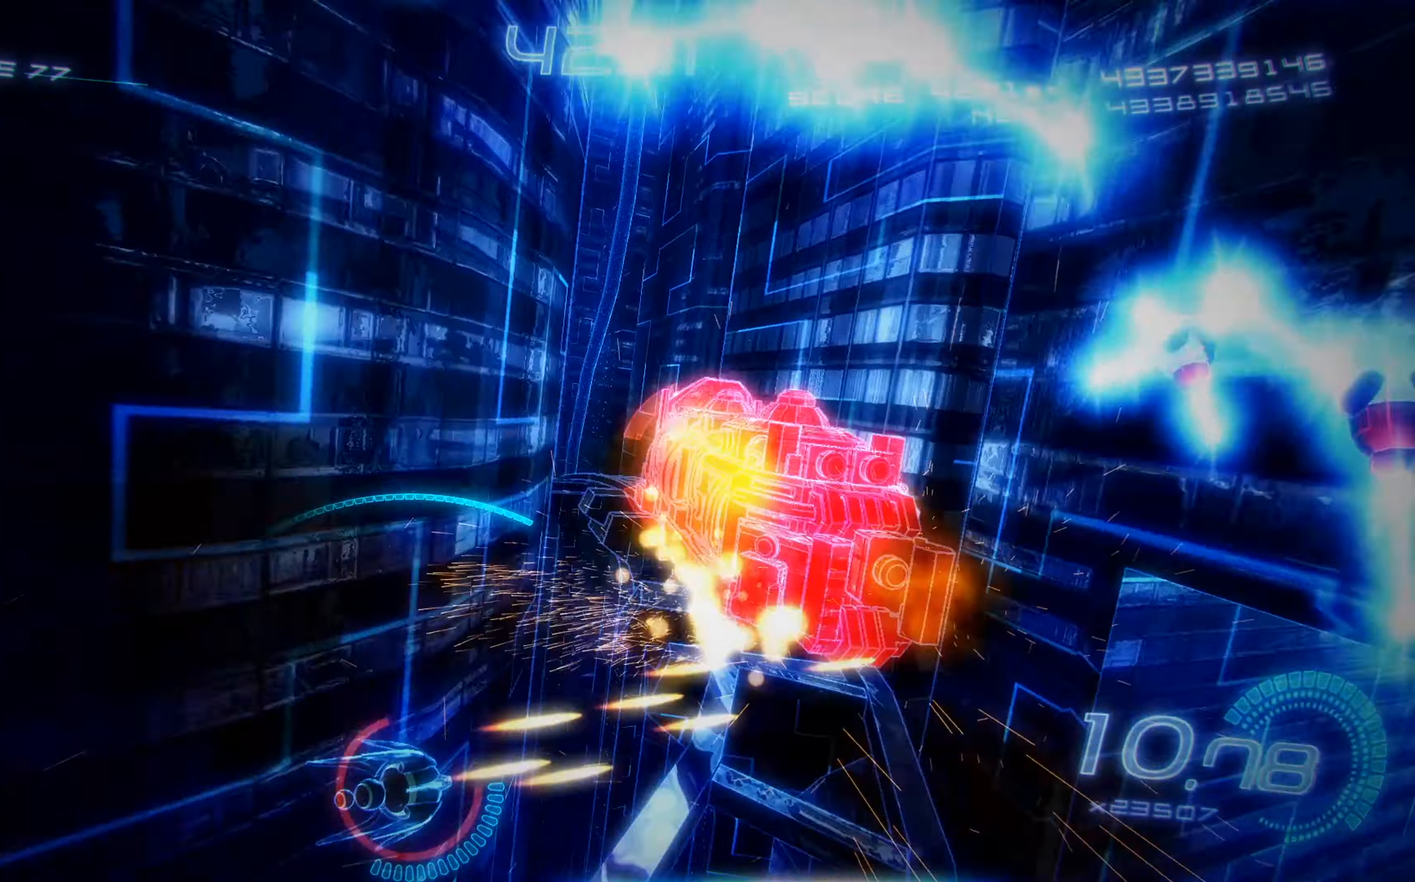
{"buttons": ["A", "X", "R1", "DPAD_LEFT"], "left_stick": "center", "events": [[167, "R2", "up"], [300, "R1", "down"], [367, "A", "up"], [417, "A", "down"], [417, "DPAD_LEFT", "down"]]}
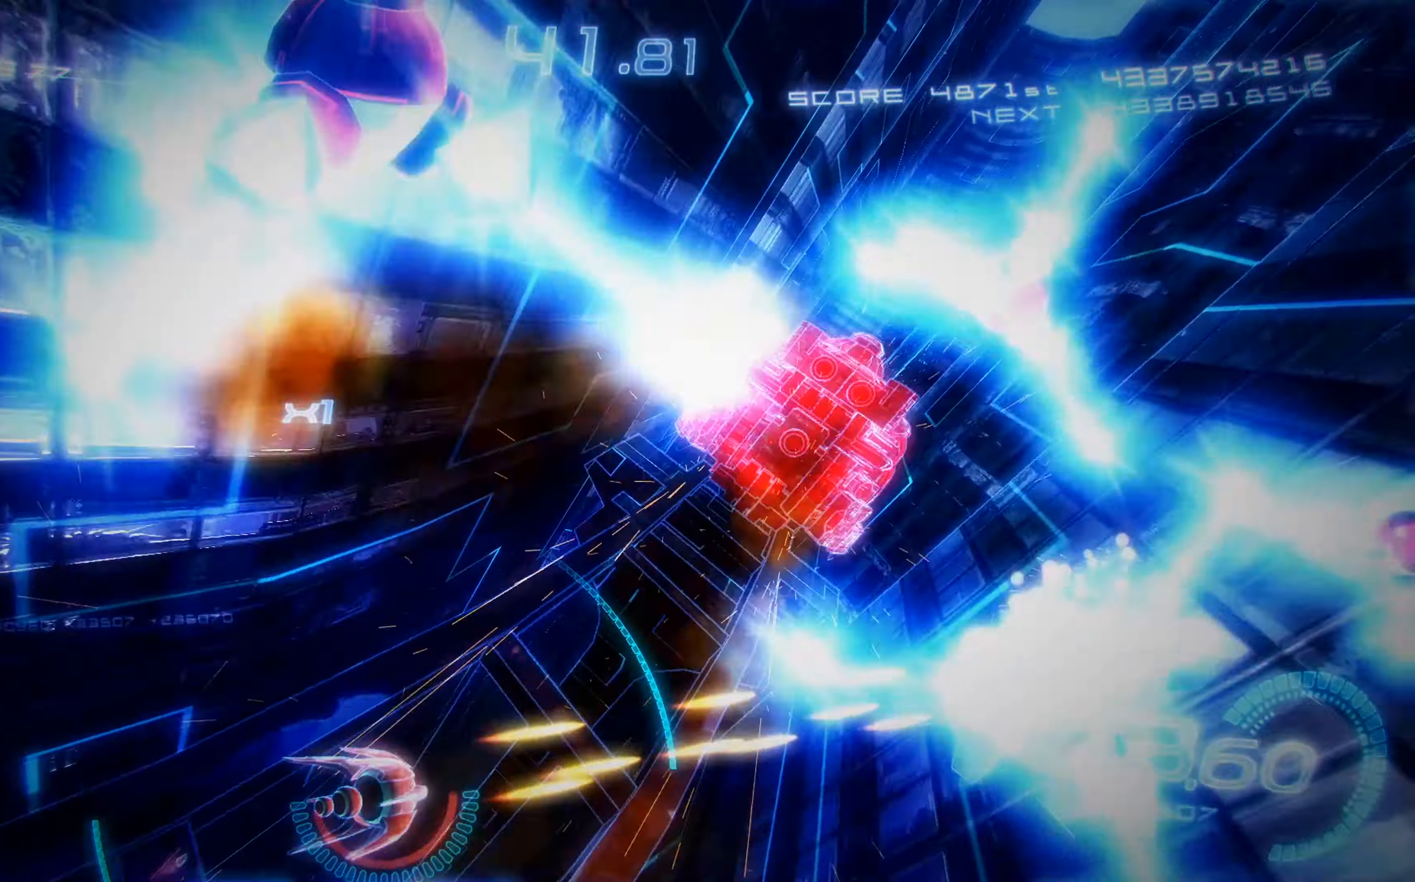
{"buttons": ["X", "L2"], "left_stick": "center", "events": [[84, "A", "up"], [150, "DPAD_LEFT", "up"], [234, "DPAD_UP", "down"], [267, "L2", "down"], [350, "R1", "up"], [500, "DPAD_UP", "up"]]}
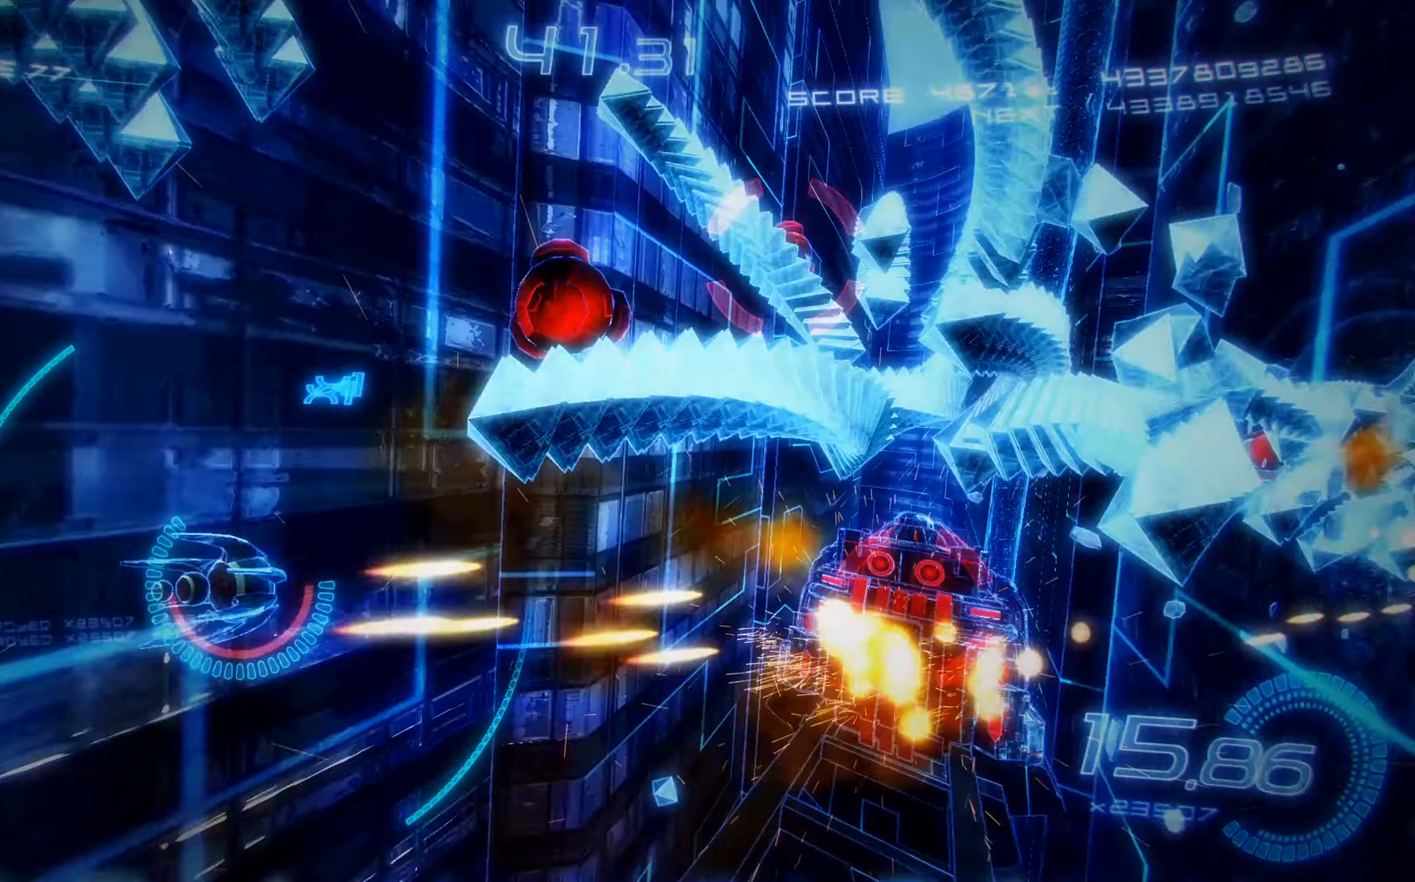
{"buttons": ["A", "X", "DPAD_DOWN", "DPAD_RIGHT"], "left_stick": "center", "events": [[67, "L2", "up"], [217, "DPAD_RIGHT", "down"], [234, "DPAD_DOWN", "down"], [267, "A", "down"]]}
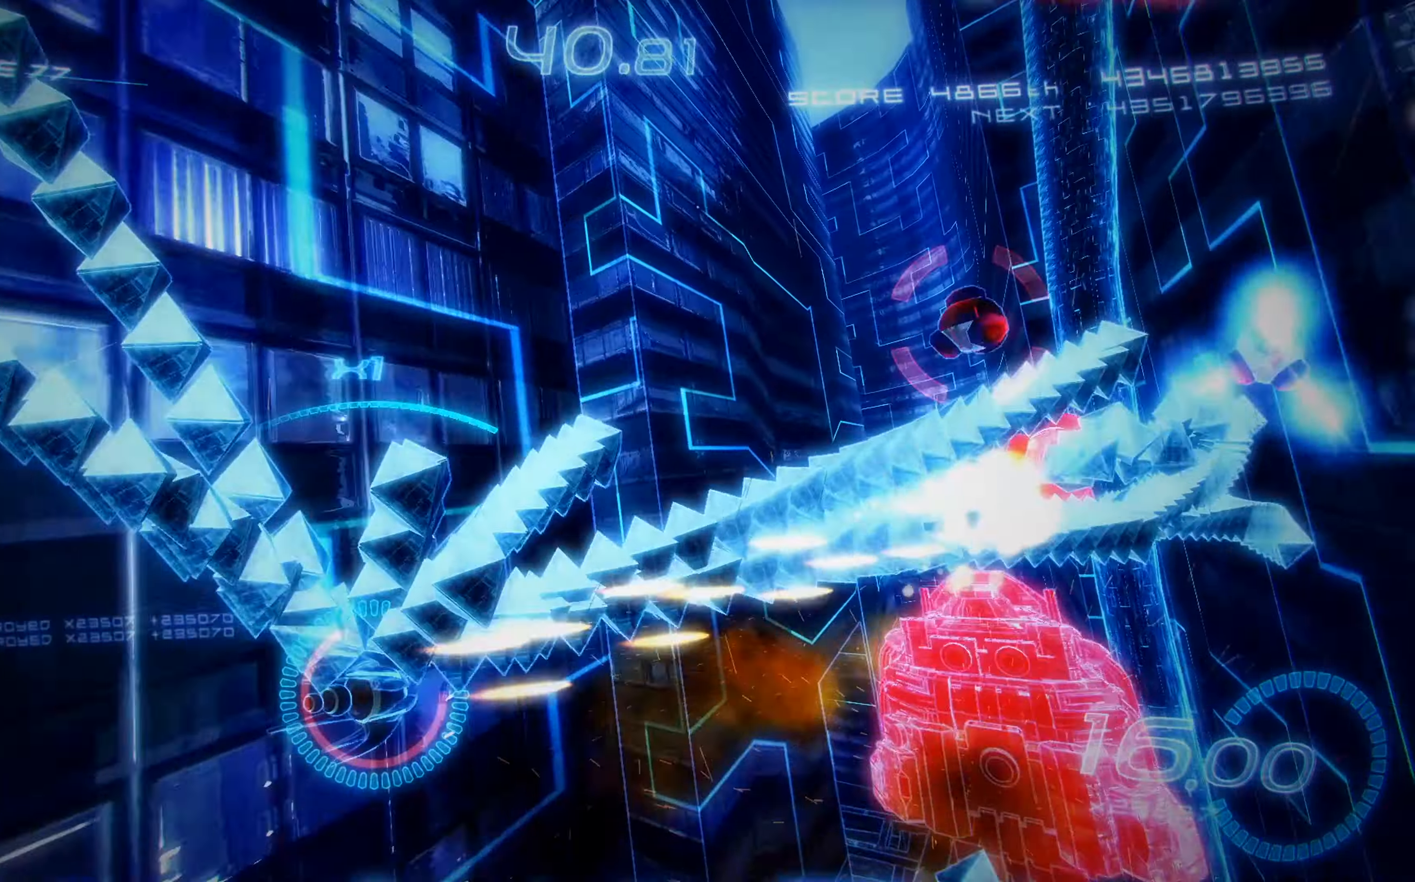
{"buttons": ["A", "X", "DPAD_UP", "DPAD_RIGHT"], "left_stick": "center", "events": [[150, "DPAD_DOWN", "up"], [417, "DPAD_UP", "down"]]}
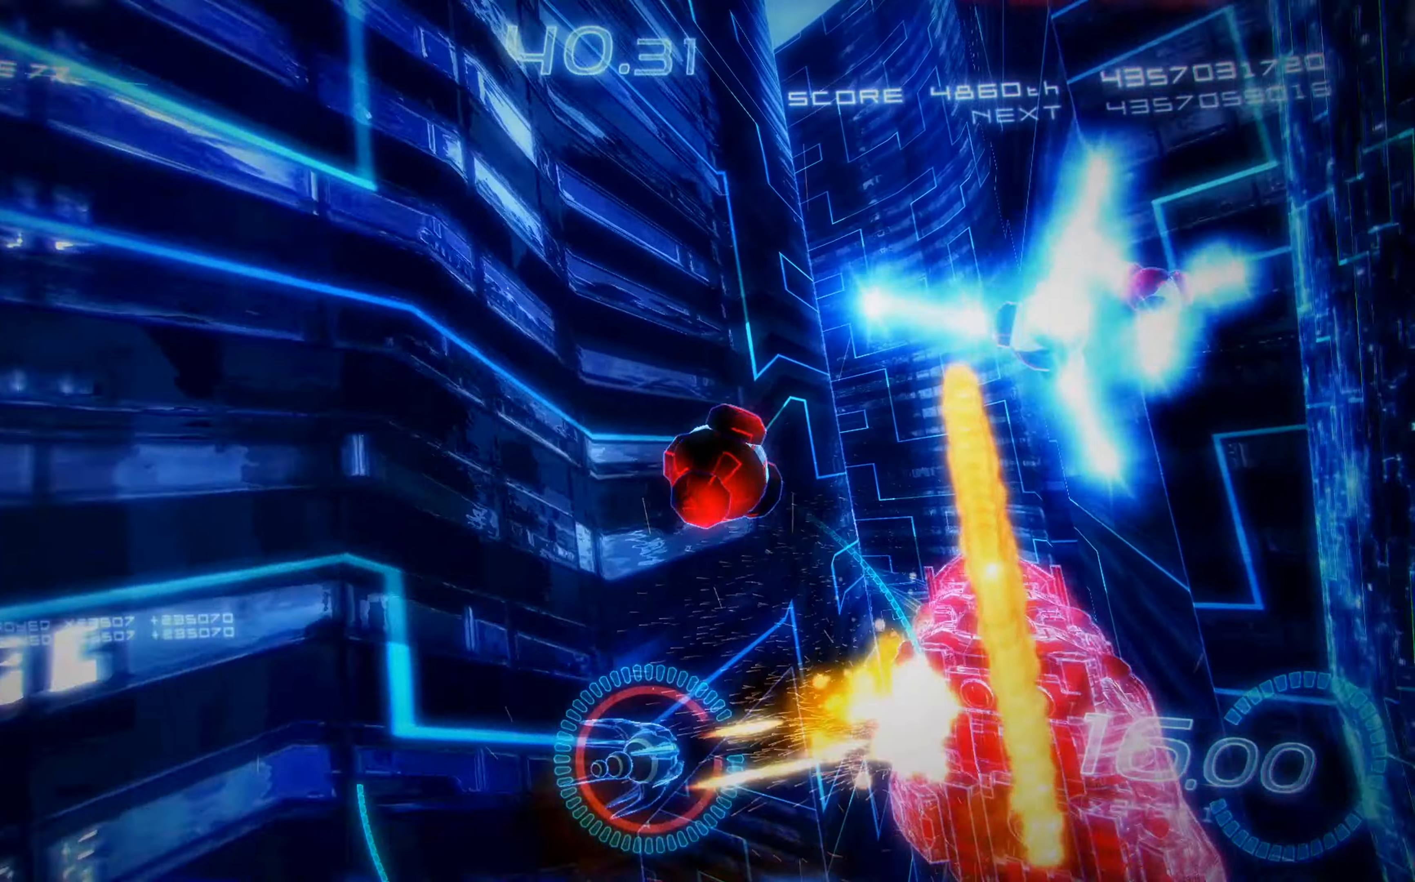
{"buttons": ["X", "DPAD_LEFT"], "left_stick": "center"}
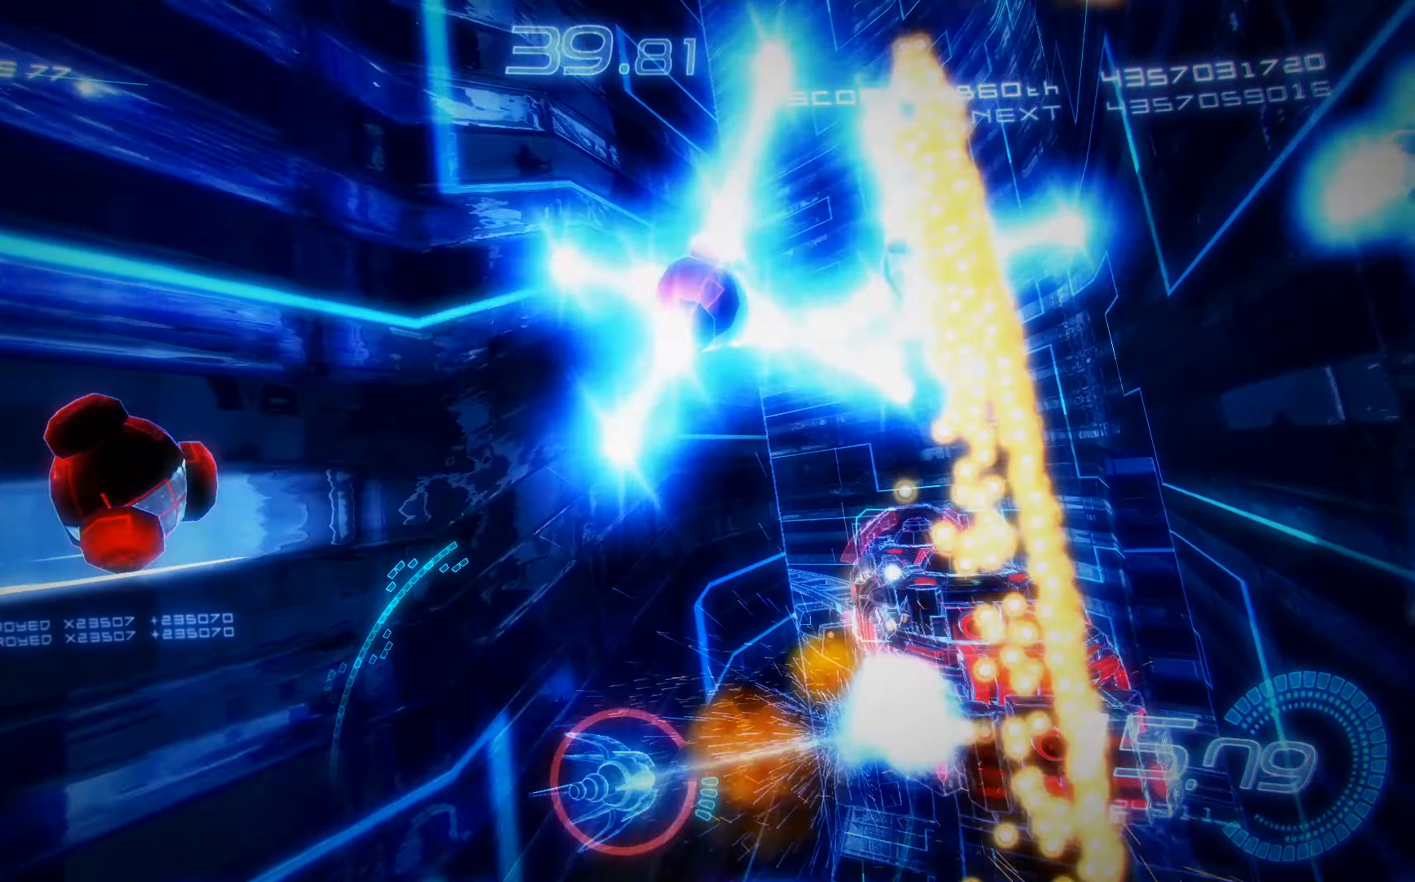
{"buttons": ["X"], "left_stick": "center", "events": [[67, "DPAD_LEFT", "up"], [167, "DPAD_LEFT", "down"], [200, "DPAD_UP", "down"], [233, "A", "down"], [283, "DPAD_LEFT", "up"], [283, "DPAD_UP", "up"], [333, "DPAD_RIGHT", "down"], [383, "DPAD_RIGHT", "up"], [500, "A", "up"]]}
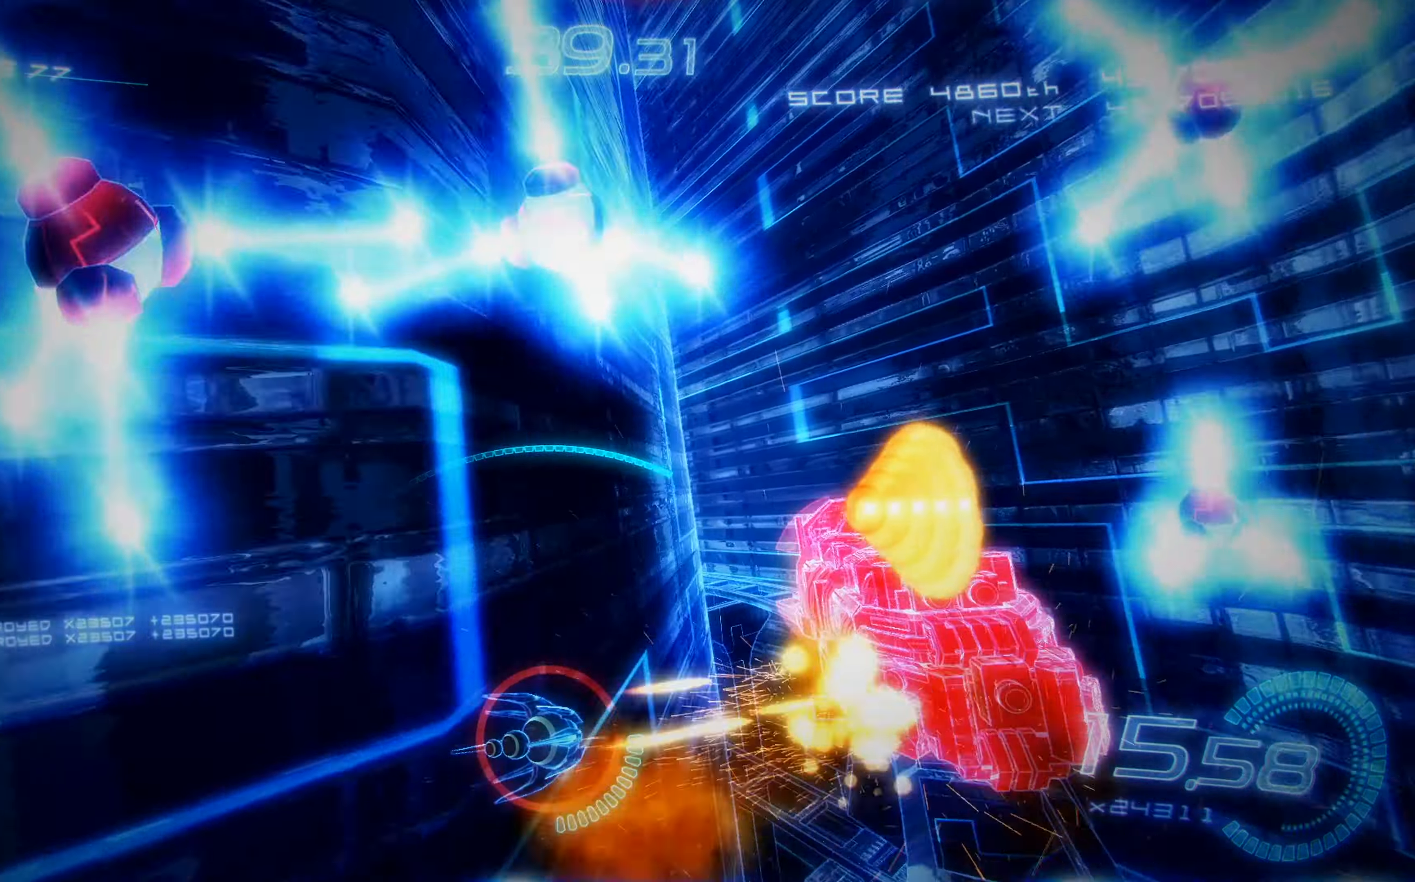
{"buttons": ["X", "DPAD_LEFT"], "left_stick": "center", "events": [[33, "DPAD_RIGHT", "down"], [116, "DPAD_RIGHT", "up"], [433, "DPAD_LEFT", "down"]]}
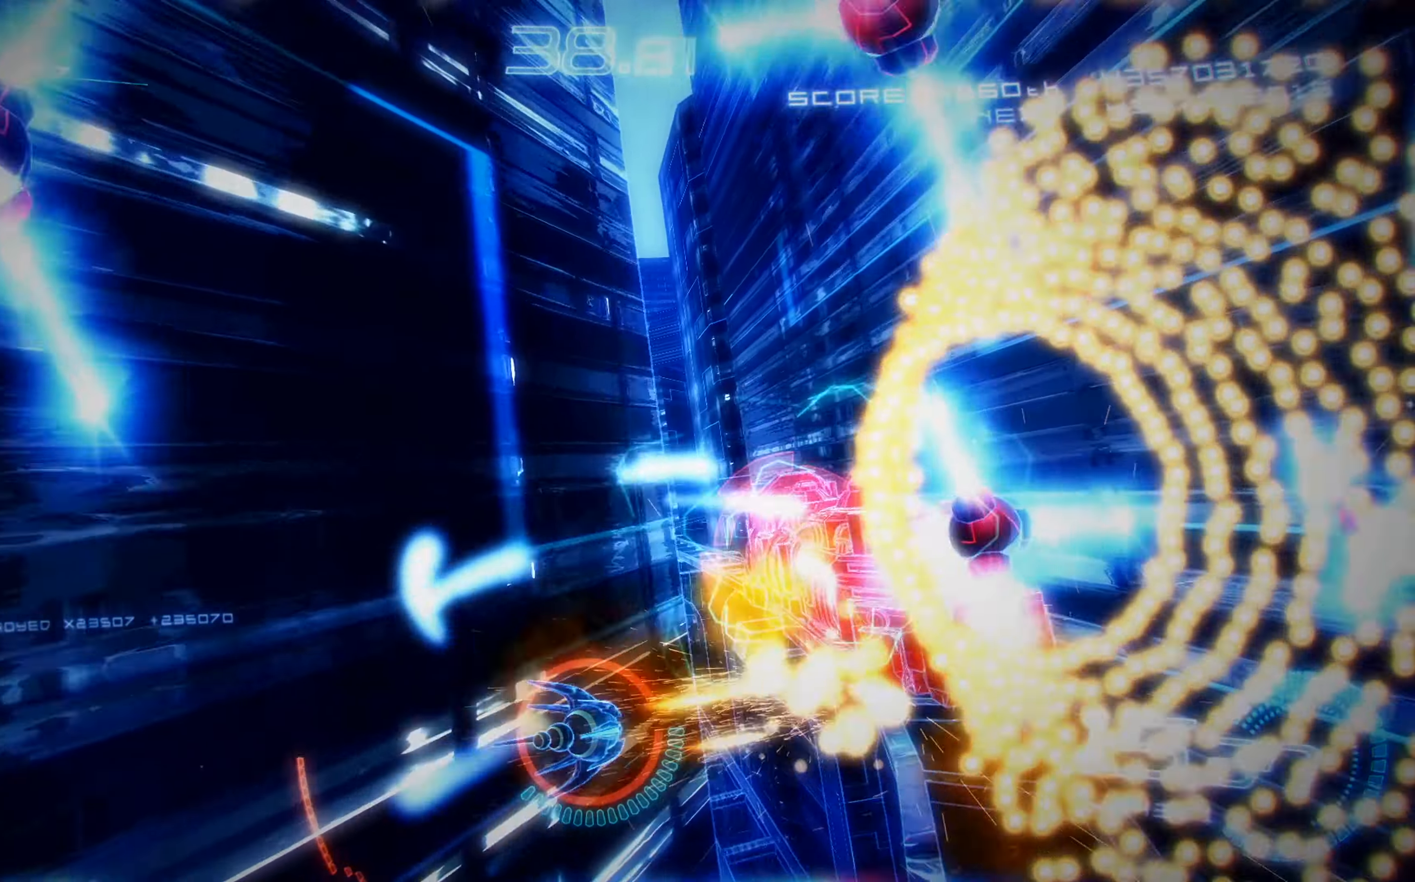
{"buttons": ["X", "DPAD_LEFT"], "left_stick": "center", "events": [[16, "DPAD_UP", "down"], [150, "DPAD_LEFT", "up"], [183, "DPAD_UP", "up"], [283, "DPAD_LEFT", "down"], [300, "DPAD_UP", "down"], [416, "DPAD_UP", "up"]]}
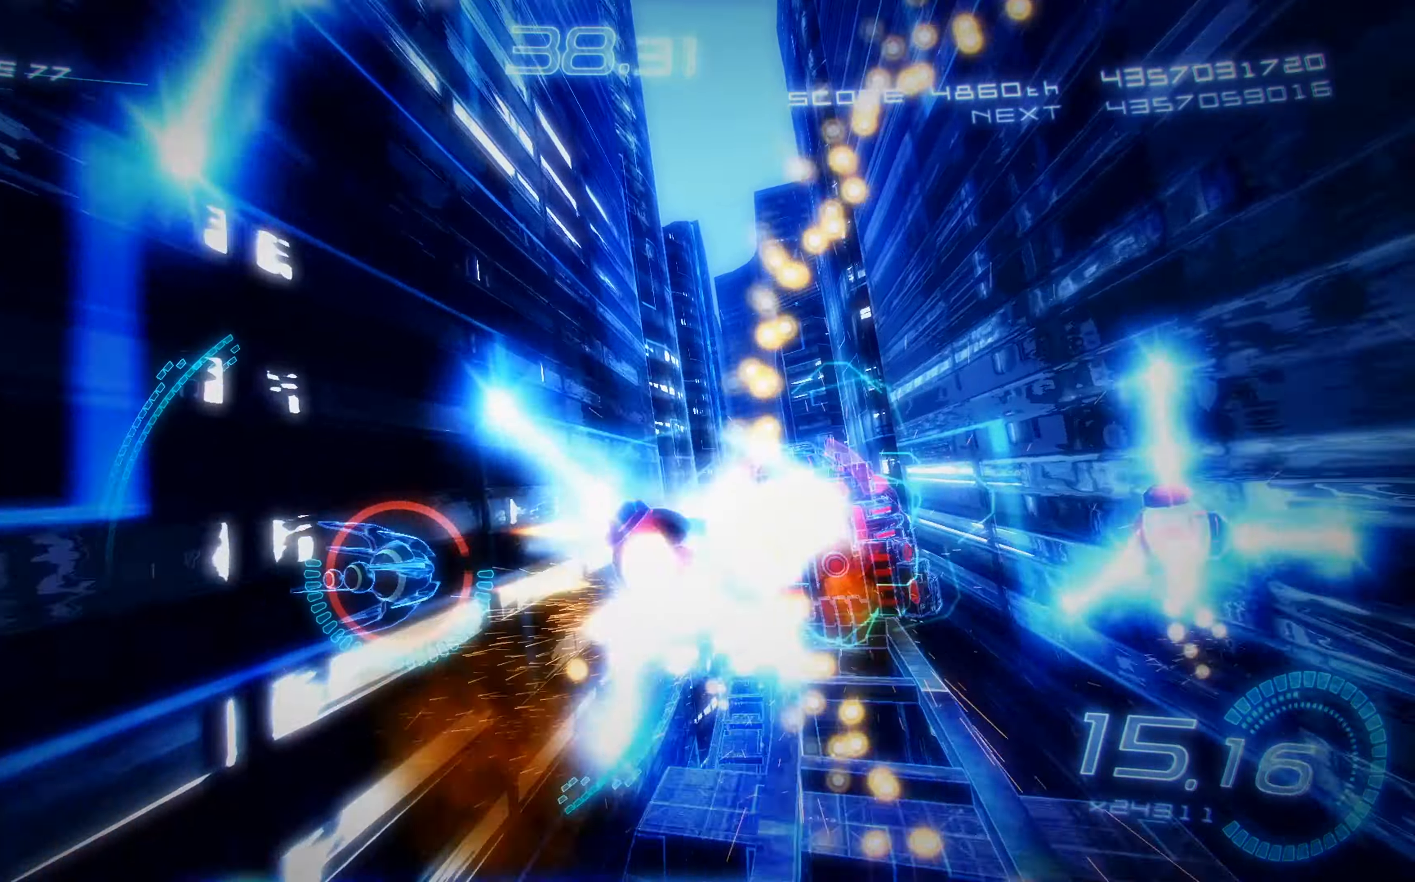
{"buttons": ["X", "R2", "DPAD_DOWN"], "left_stick": "center", "events": [[16, "DPAD_LEFT", "up"], [83, "DPAD_LEFT", "down"], [216, "DPAD_UP", "down"], [316, "DPAD_LEFT", "up"], [333, "R2", "down"], [366, "DPAD_UP", "up"], [433, "DPAD_DOWN", "down"]]}
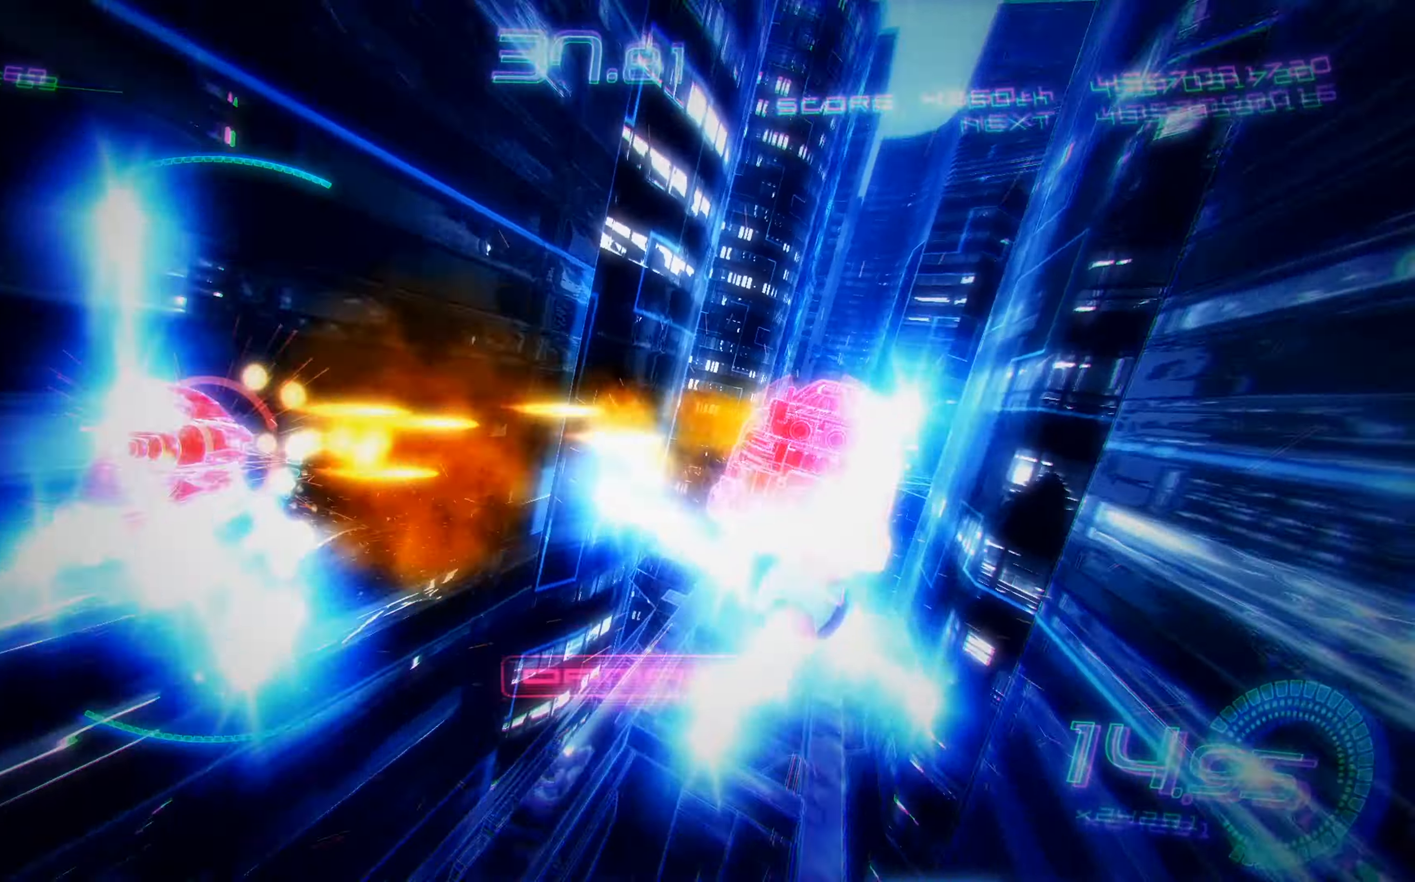
{"buttons": ["A", "X", "R1", "DPAD_UP"], "left_stick": "center", "events": [[16, "A", "down"], [66, "R2", "up"], [100, "DPAD_DOWN", "up"], [166, "DPAD_UP", "down"], [216, "R1", "down"], [266, "DPAD_LEFT", "down"], [450, "DPAD_LEFT", "up"]]}
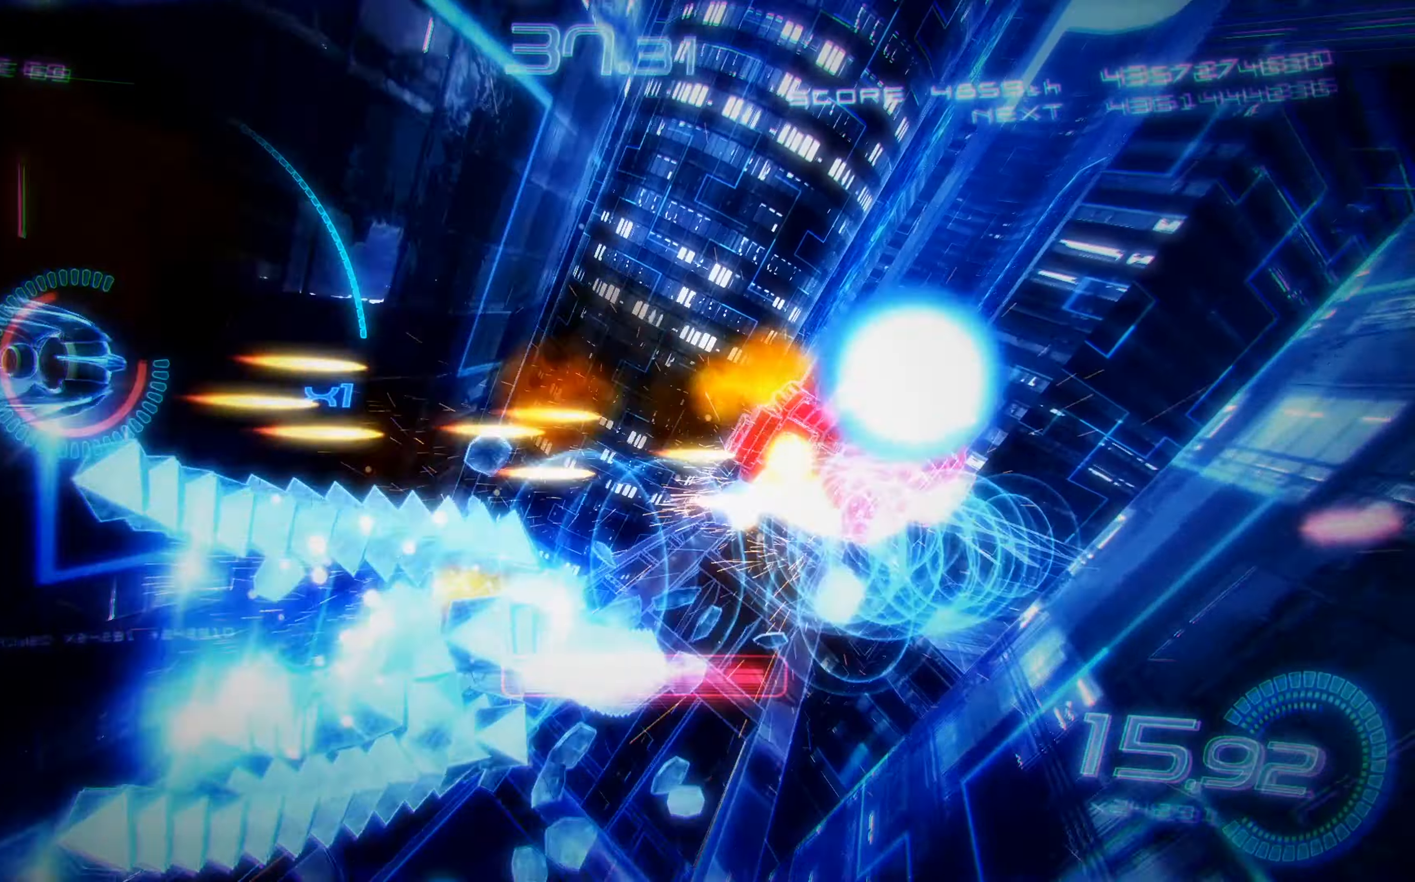
{"buttons": ["X", "DPAD_DOWN"], "left_stick": "center", "events": [[16, "R1", "up"], [100, "DPAD_RIGHT", "down"], [133, "DPAD_UP", "up"], [166, "A", "up"], [216, "DPAD_DOWN", "down"], [450, "DPAD_RIGHT", "up"]]}
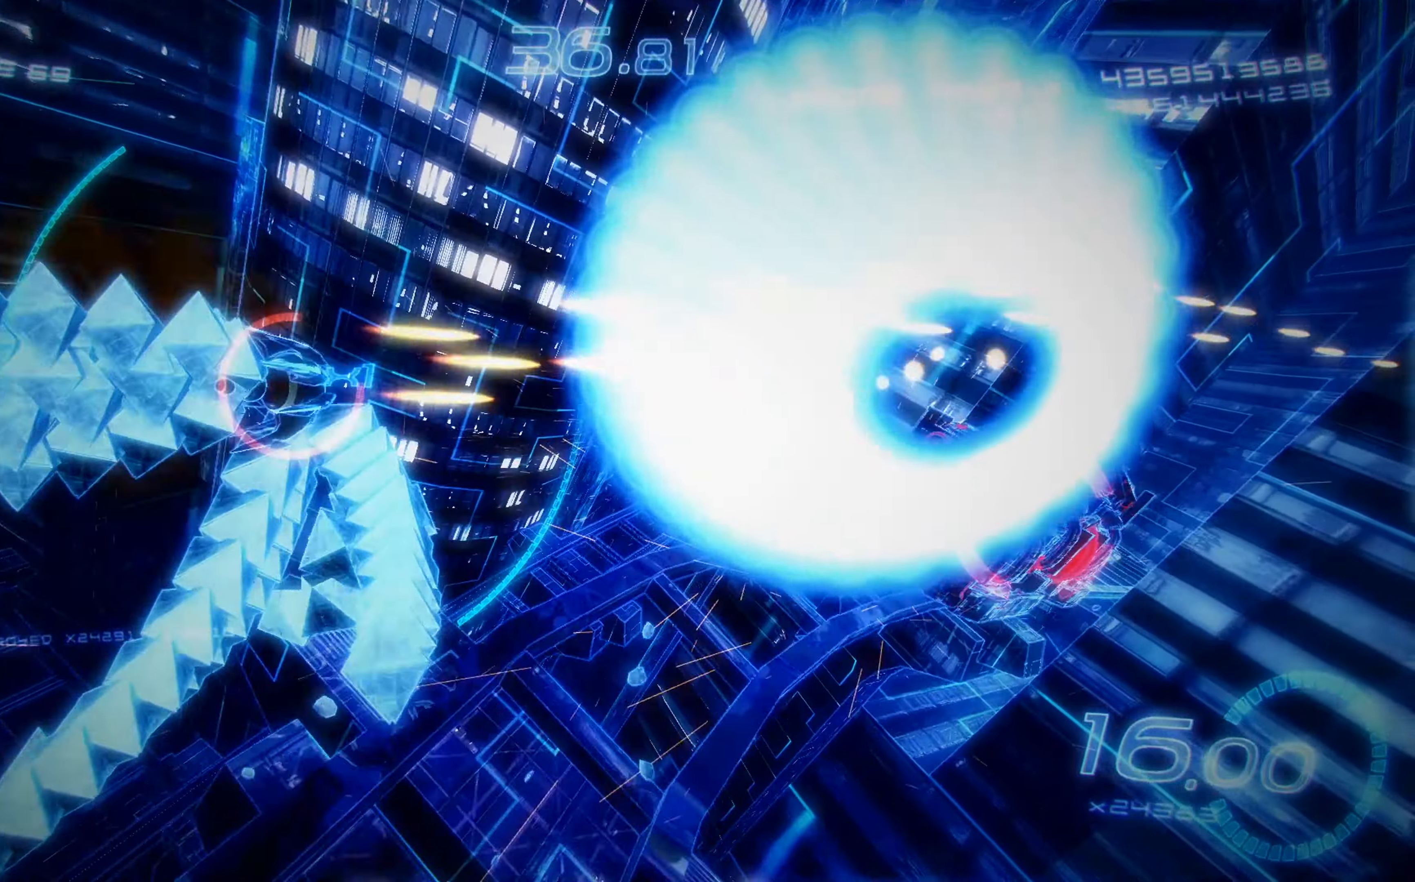
{"buttons": ["X", "DPAD_DOWN", "DPAD_RIGHT"], "left_stick": "center", "events": [[366, "L2", "down"], [383, "DPAD_DOWN", "up"], [466, "DPAD_RIGHT", "down"], [483, "L2", "up"], [500, "DPAD_DOWN", "down"]]}
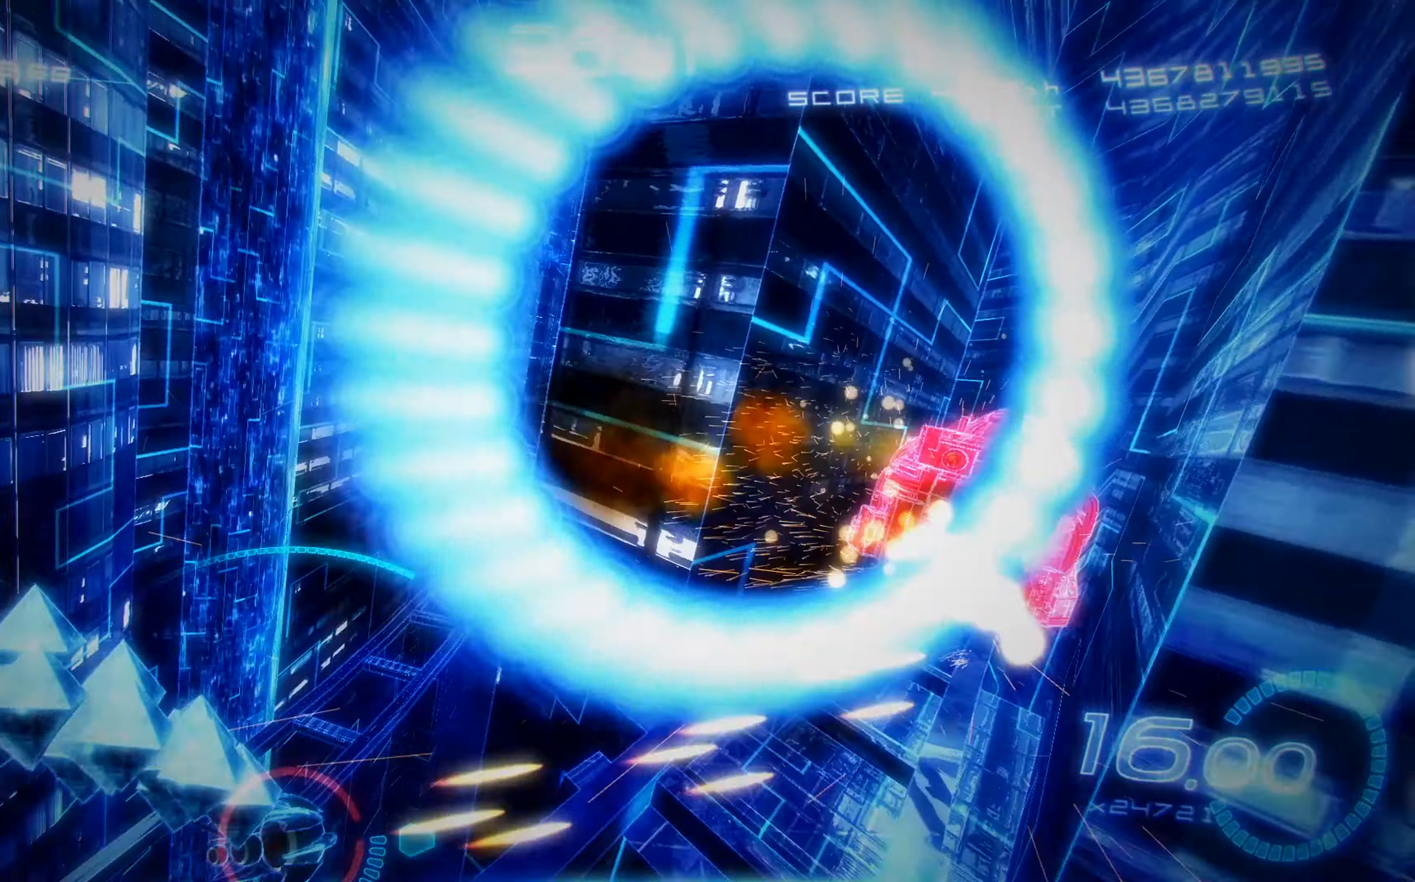
{"buttons": ["X", "DPAD_UP", "DPAD_RIGHT"], "left_stick": "center", "events": [[50, "DPAD_DOWN", "up"], [183, "DPAD_UP", "down"], [200, "DPAD_RIGHT", "up"], [383, "DPAD_RIGHT", "down"]]}
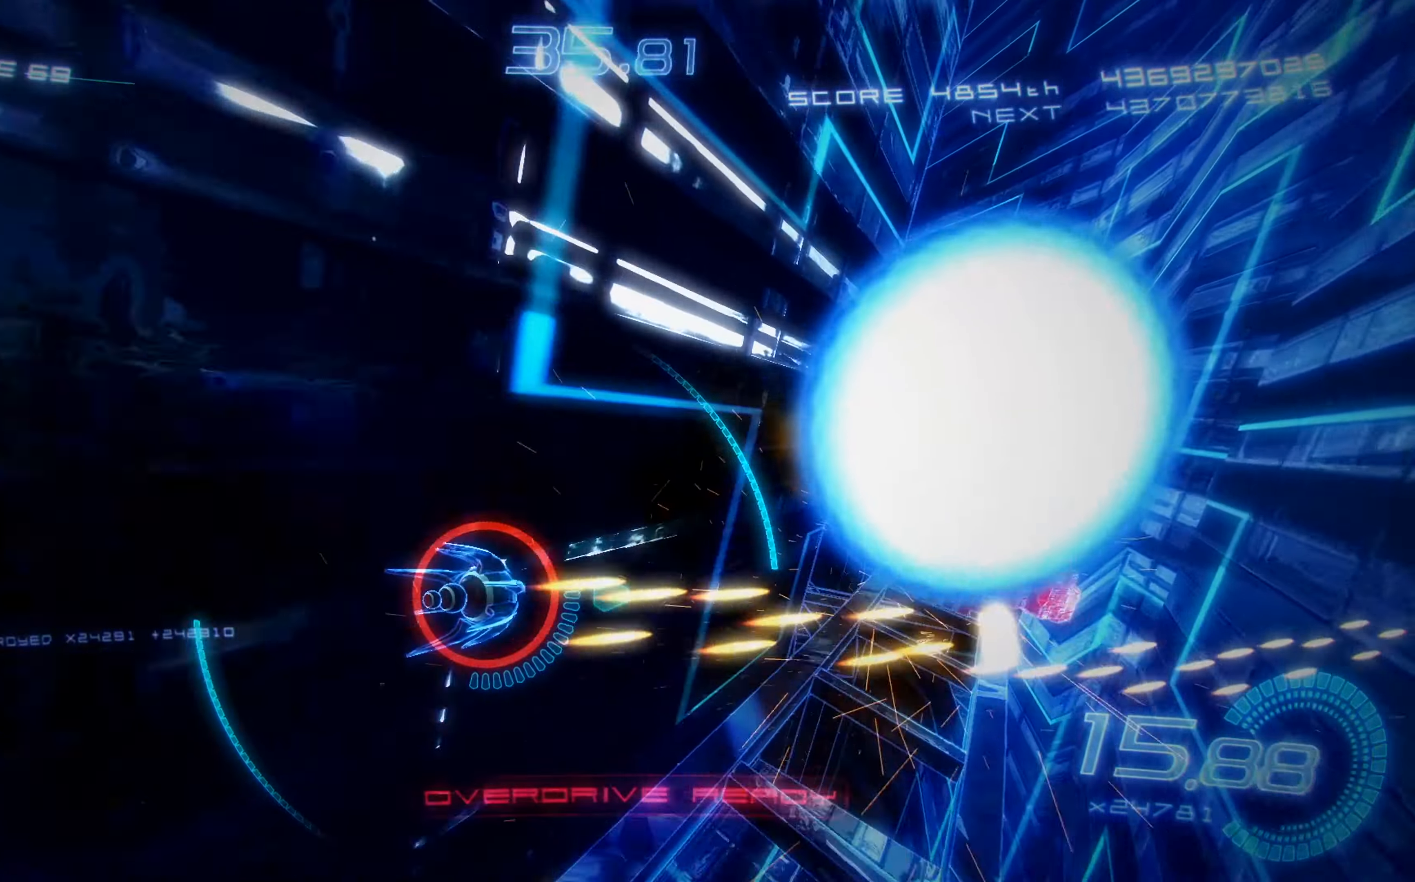
{"buttons": ["X", "DPAD_LEFT"], "left_stick": "center", "events": [[100, "DPAD_RIGHT", "up"], [116, "DPAD_UP", "up"], [200, "DPAD_LEFT", "down"], [266, "DPAD_LEFT", "up"], [300, "DPAD_LEFT", "down"]]}
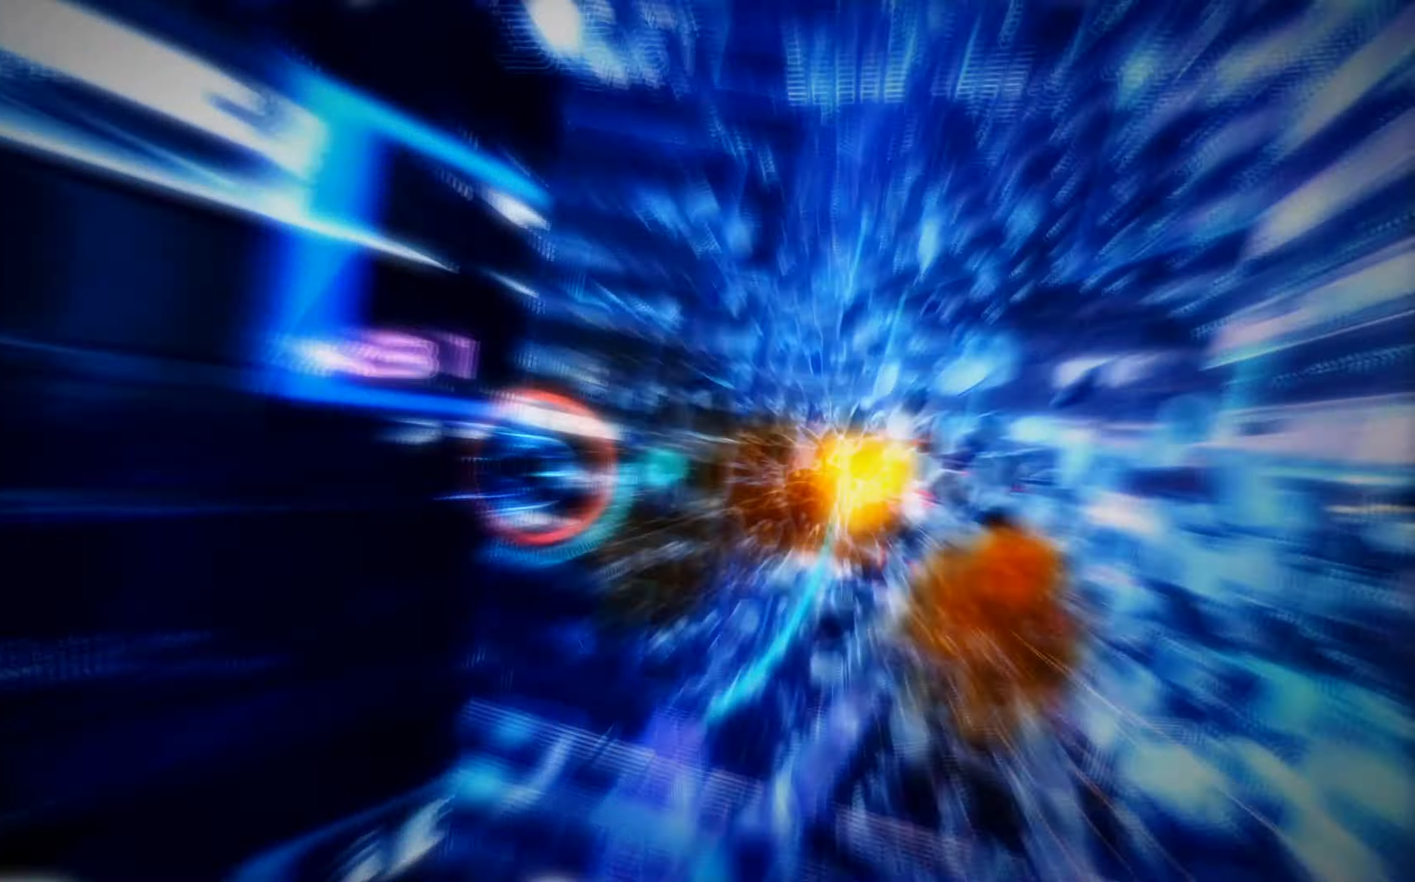
{"buttons": ["A", "X"], "left_stick": "center", "events": [[66, "DPAD_LEFT", "up"], [200, "DPAD_DOWN", "down"], [283, "DPAD_RIGHT", "down"], [350, "DPAD_DOWN", "up"], [350, "DPAD_RIGHT", "up"], [400, "A", "down"]]}
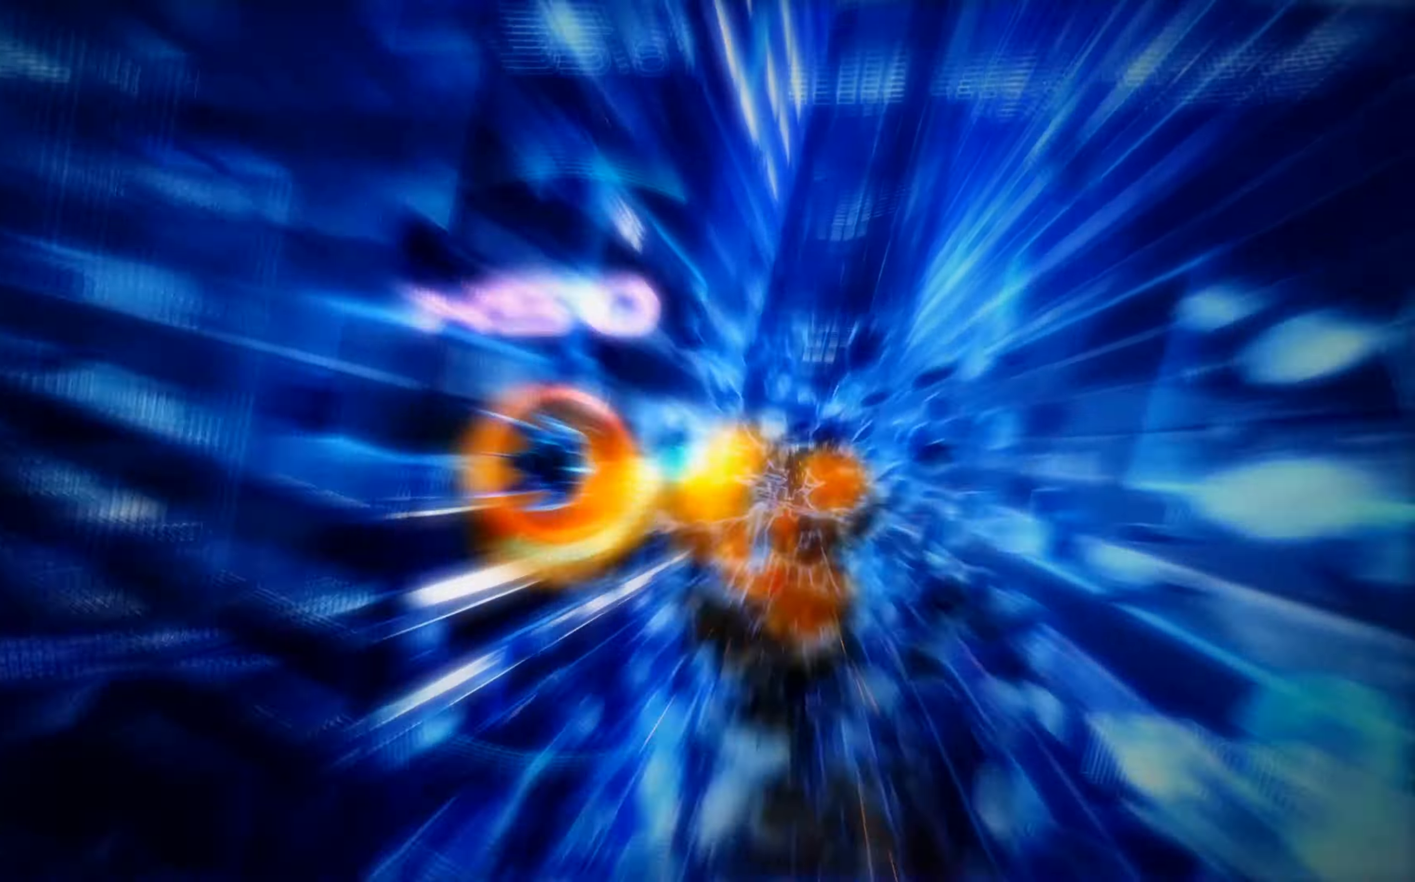
{"buttons": ["X"], "left_stick": "center", "events": [[500, "A", "up"]]}
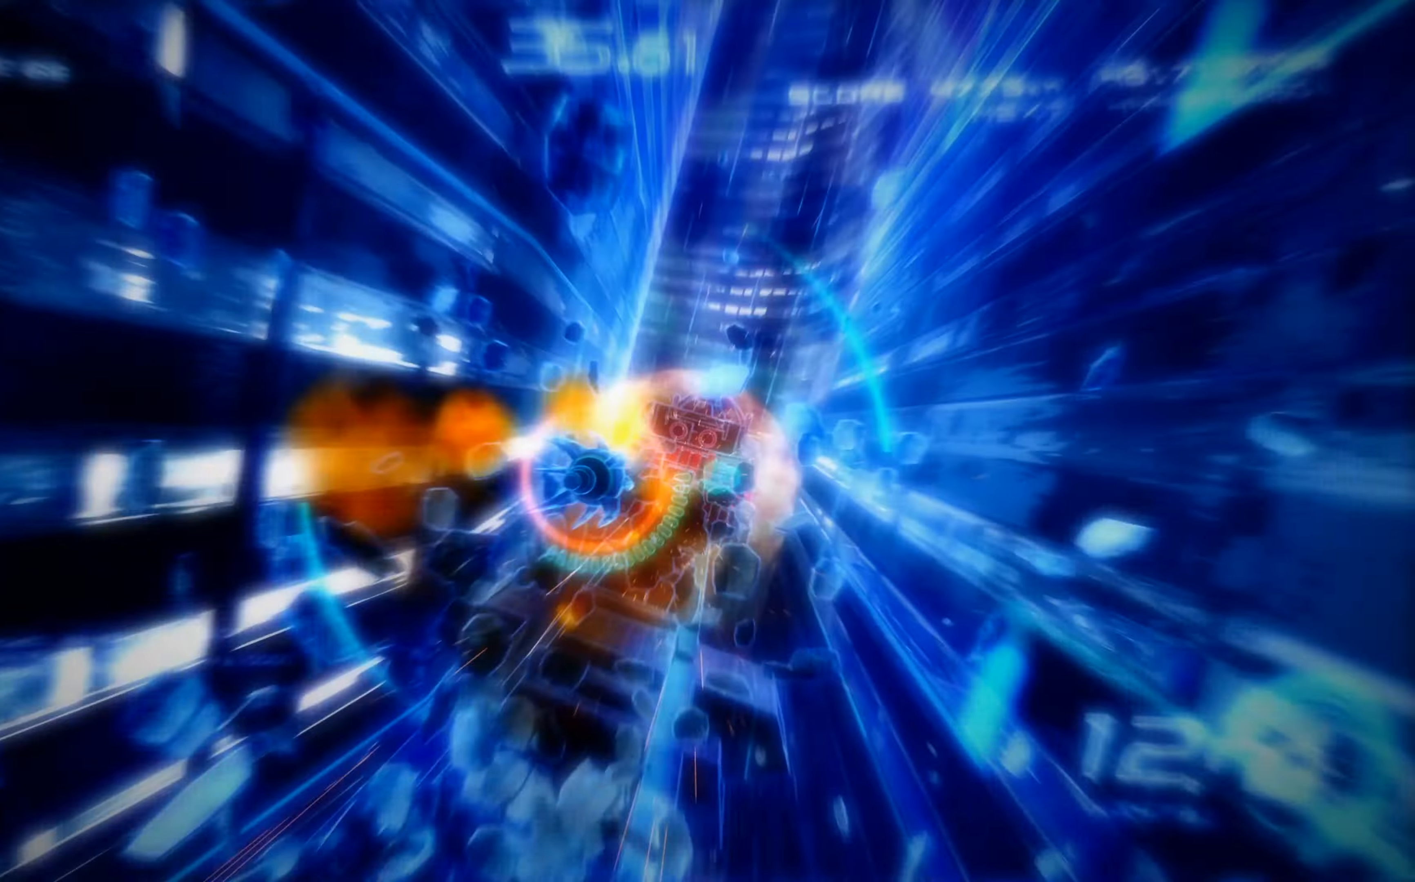
{"buttons": [], "left_stick": "center", "events": [[17, "X", "up"]]}
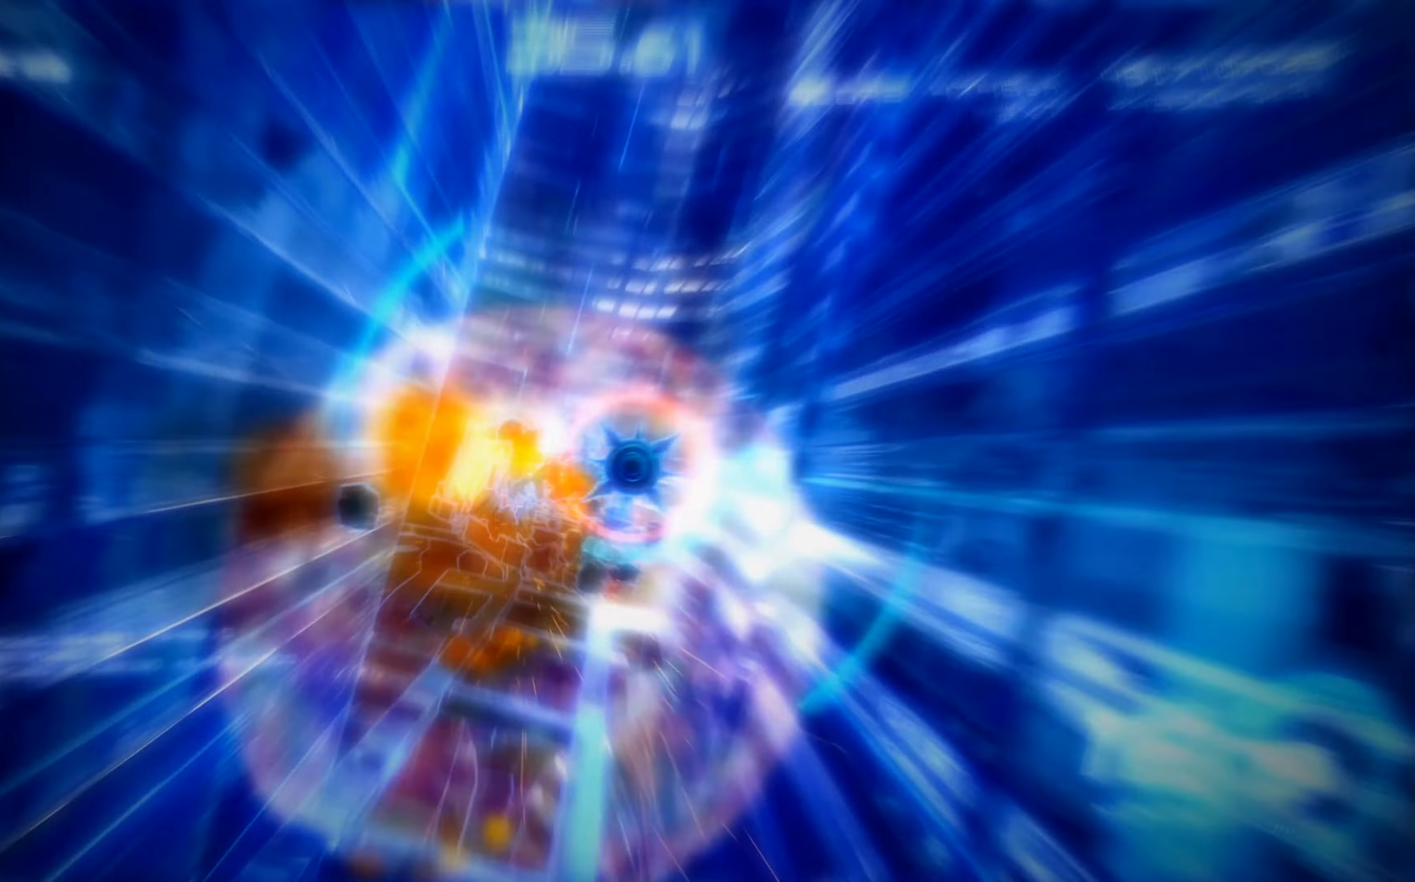
{"buttons": [], "left_stick": "center", "events": []}
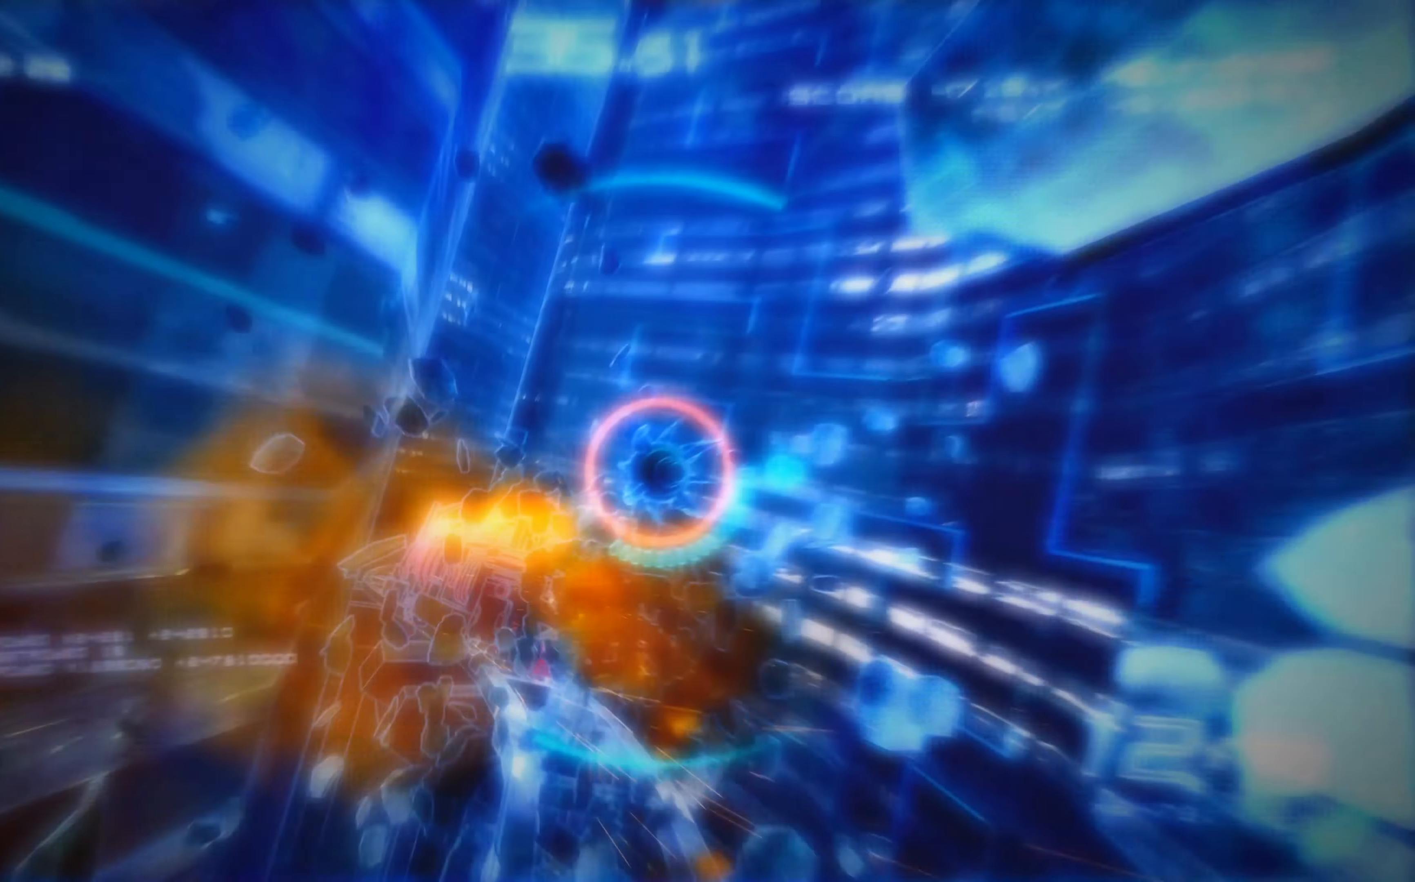
{"buttons": [], "left_stick": "center", "events": []}
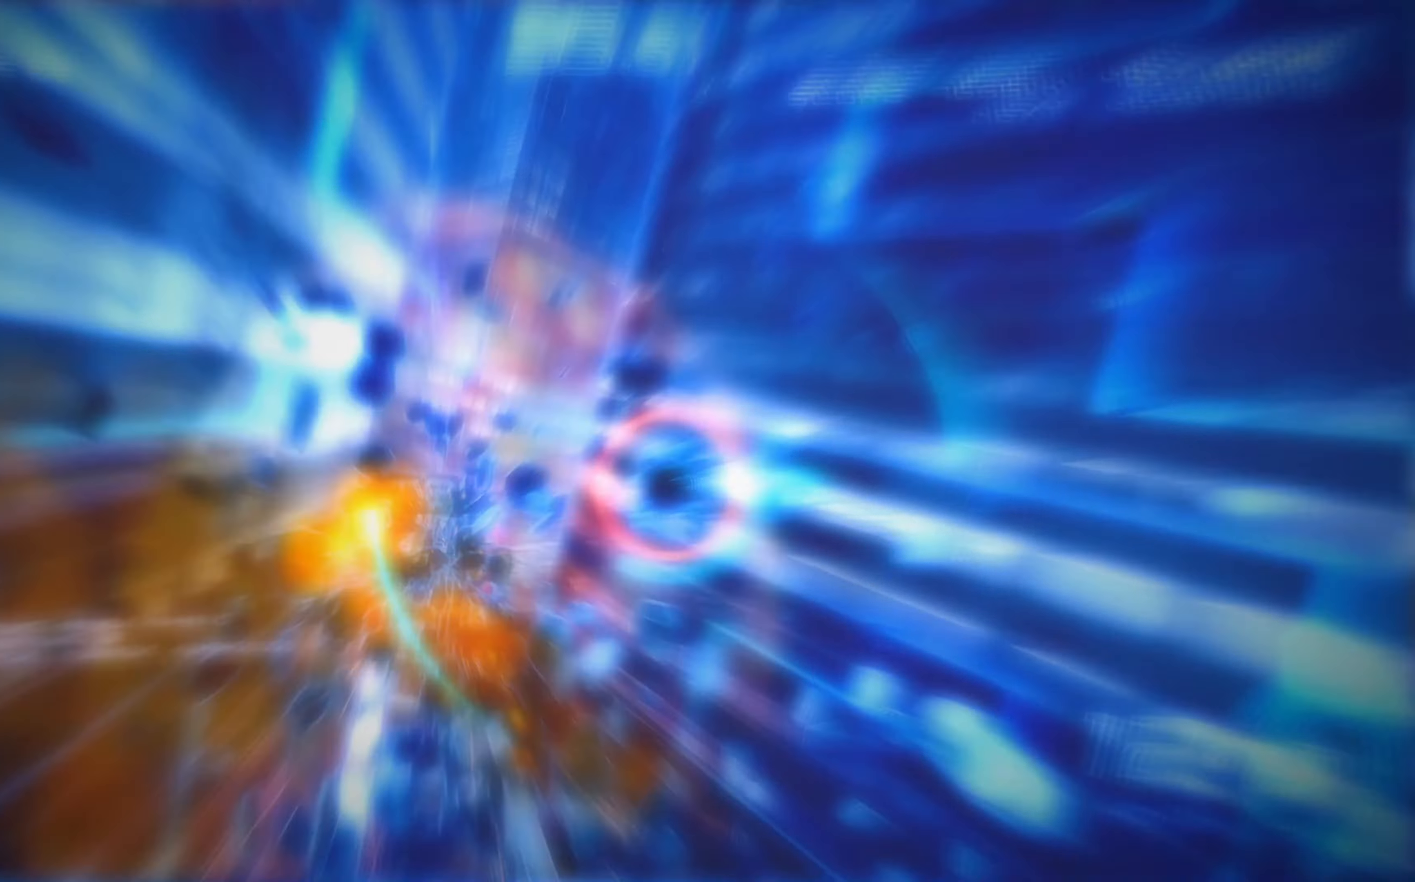
{"buttons": [], "left_stick": "center", "events": [[350, "DPAD_RIGHT", "down"], [433, "DPAD_RIGHT", "up"]]}